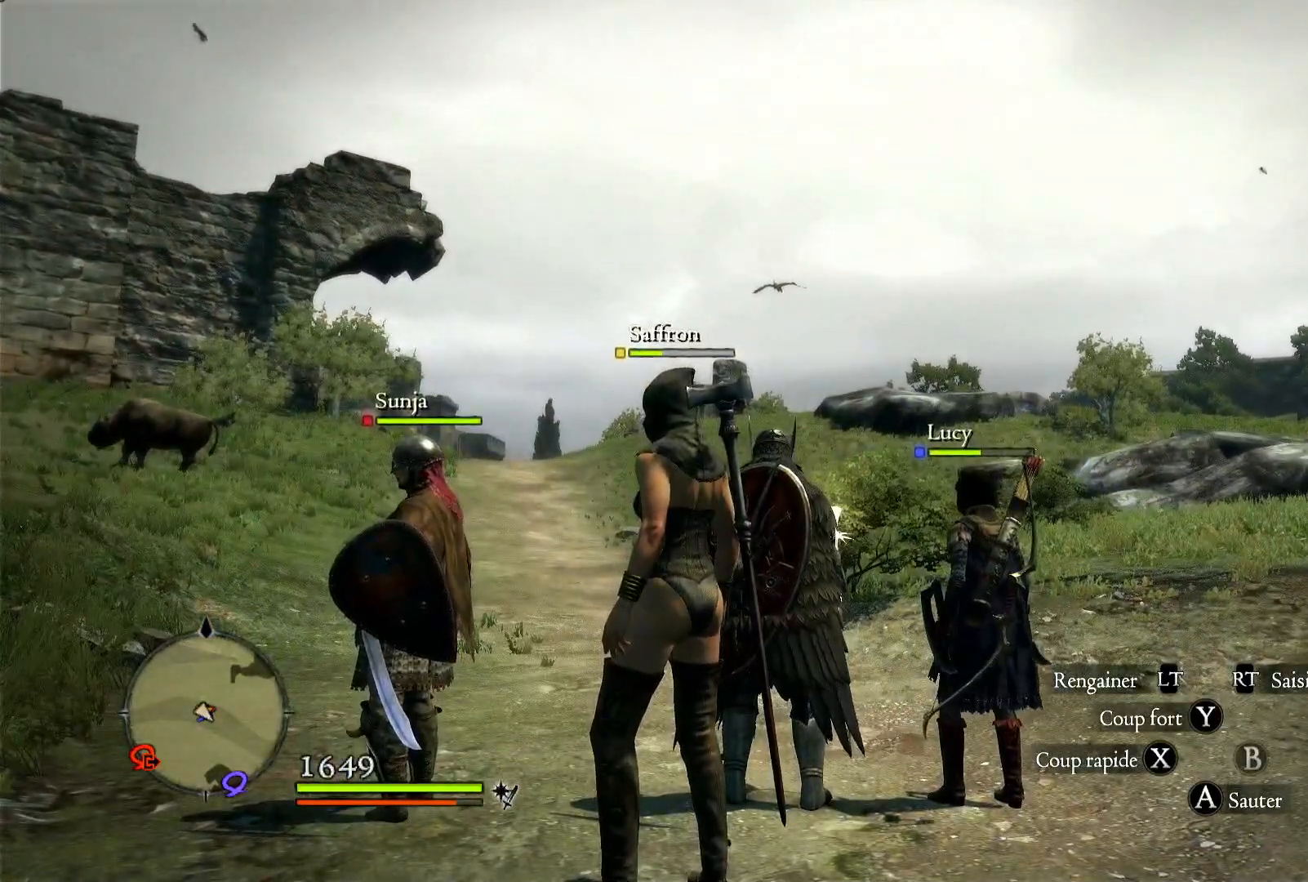
Gameplay with a controller (Xbox layout); each line is a JSON object with the inputs held at the frame after it (dt_ms = milliseconds from this image to that frame). "events" lists button and stick changes between this image and that frame as [ms after this image, input, new state], when the widget could be followed in between.
{"dt_ms": 500, "buttons": [], "left_stick": "center", "right_stick": "center", "events": [[50, "right_stick", "center"], [117, "START", "up"]]}
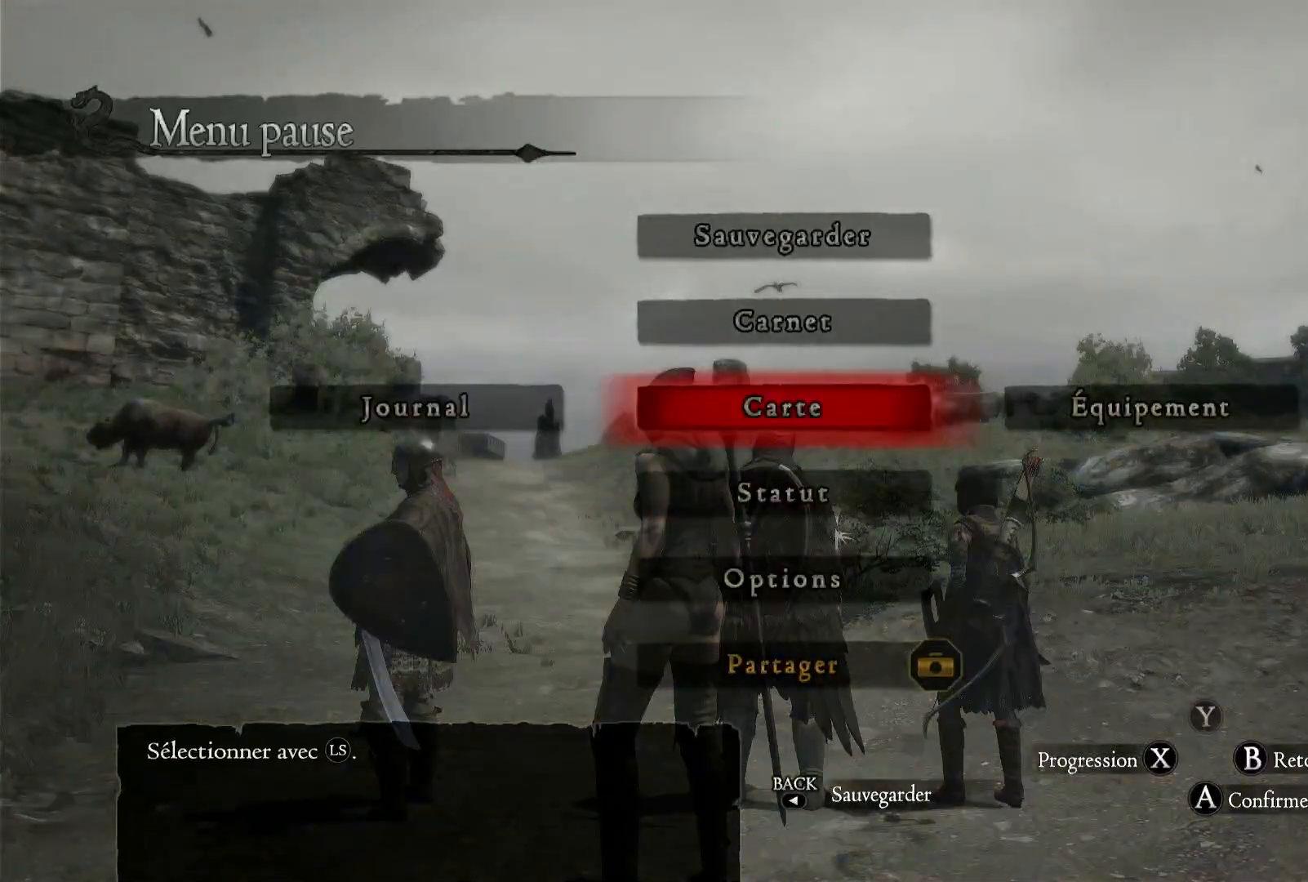
{"dt_ms": 500, "buttons": [], "left_stick": "right", "right_stick": "center", "events": [[383, "left_stick", "right"]]}
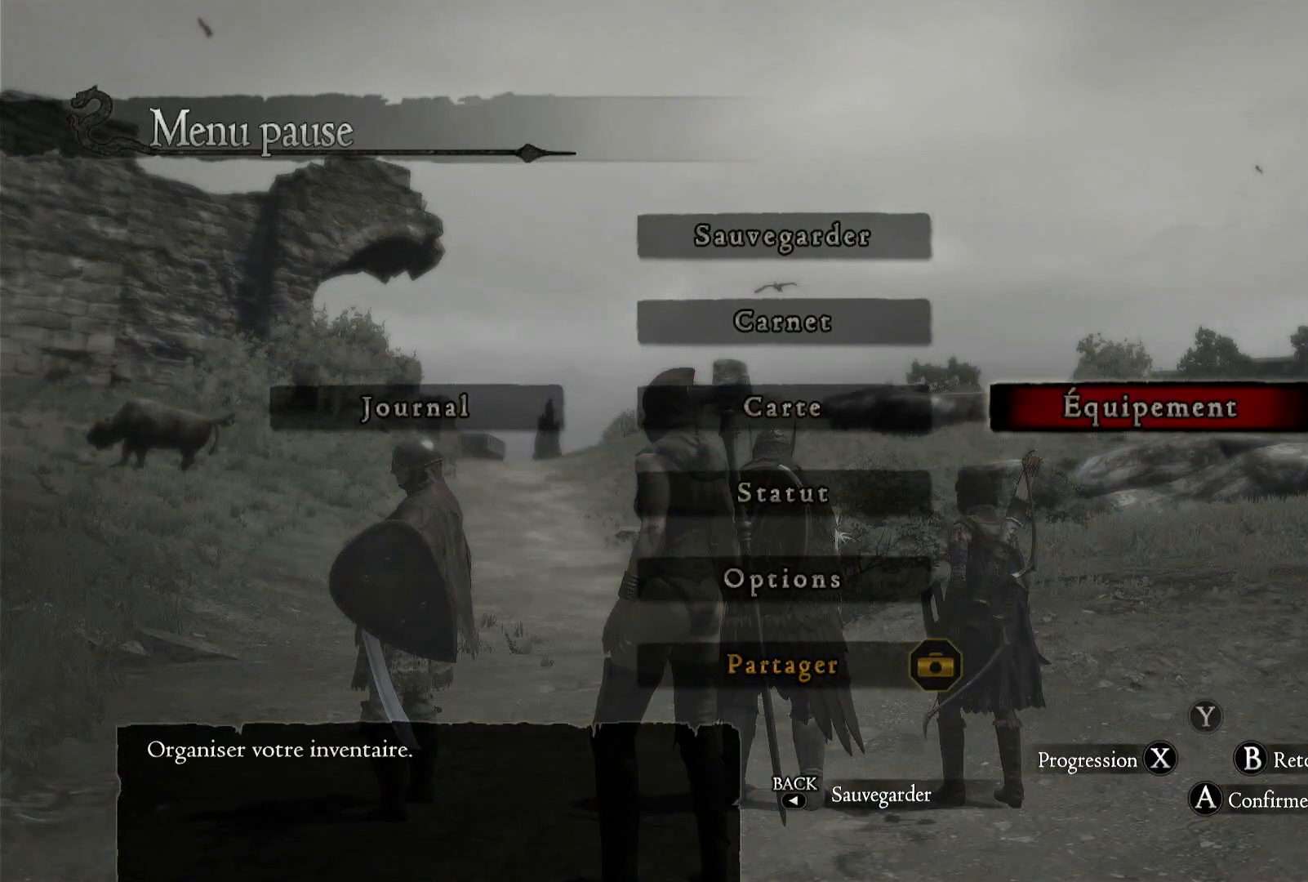
{"dt_ms": 500, "buttons": [], "left_stick": "center", "right_stick": "center", "events": [[83, "left_stick", "center"], [150, "A", "down"], [250, "A", "up"]]}
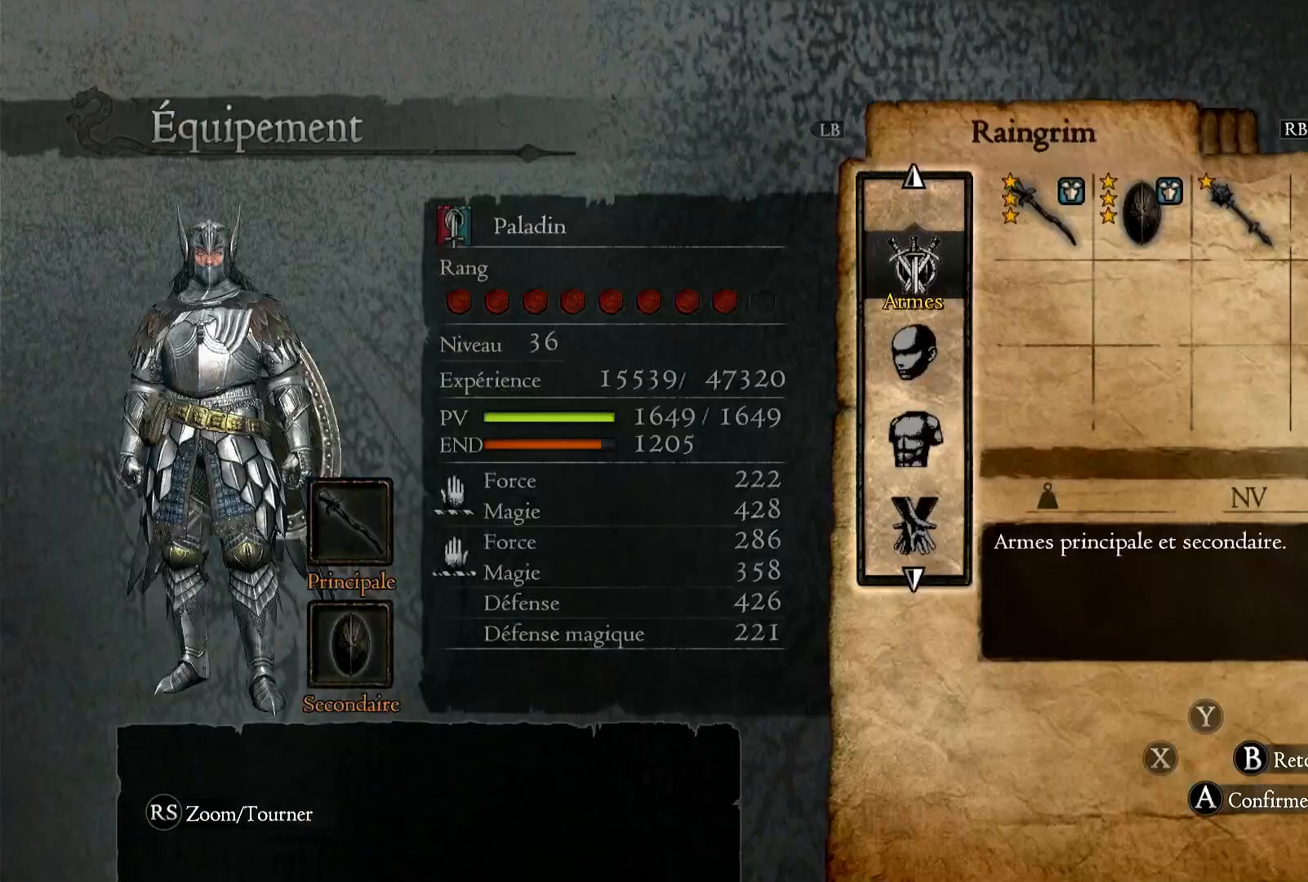
{"dt_ms": 500, "buttons": [], "left_stick": "center", "right_stick": "center", "events": []}
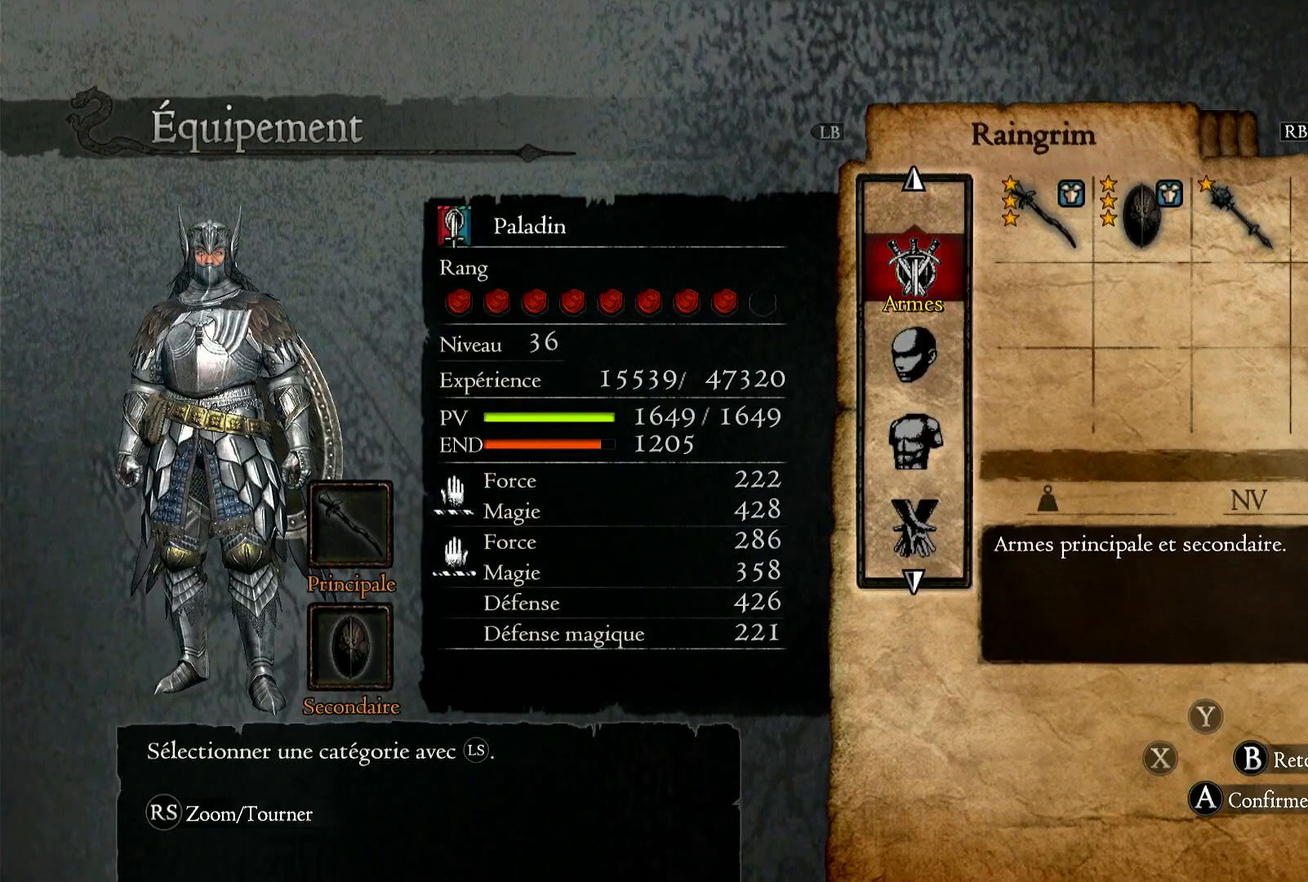
{"dt_ms": 500, "buttons": [], "left_stick": "center", "right_stick": "center", "events": [[150, "A", "down"], [200, "A", "up"]]}
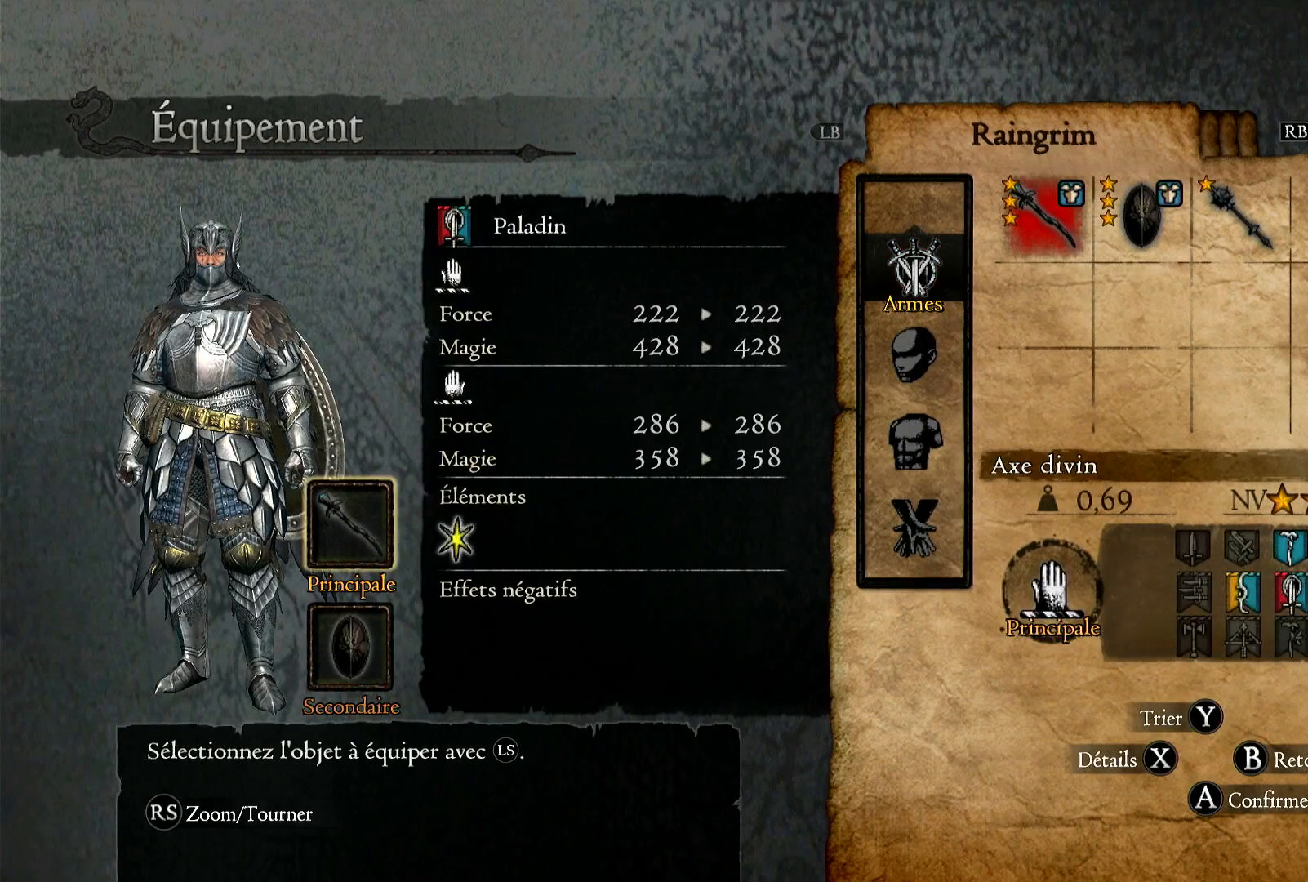
{"dt_ms": 500, "buttons": ["L1"], "left_stick": "right", "right_stick": "center", "events": [[250, "left_stick", "right"], [267, "L1", "down"], [417, "left_stick", "center"], [483, "left_stick", "right"]]}
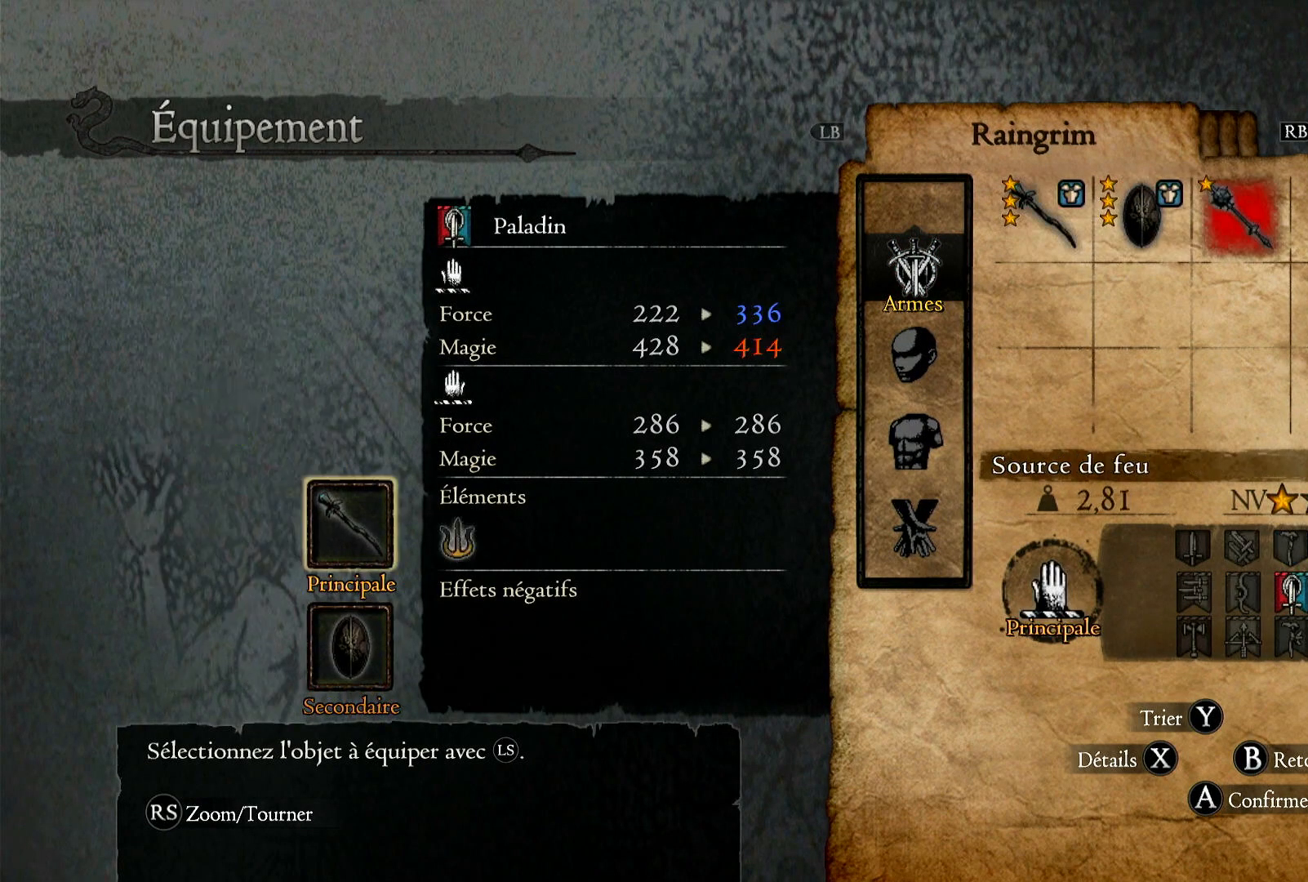
{"dt_ms": 500, "buttons": ["A"], "left_stick": "center", "right_stick": "center", "events": [[150, "left_stick", "center"], [217, "A", "down"], [250, "L1", "up"], [317, "A", "up"], [400, "A", "down"]]}
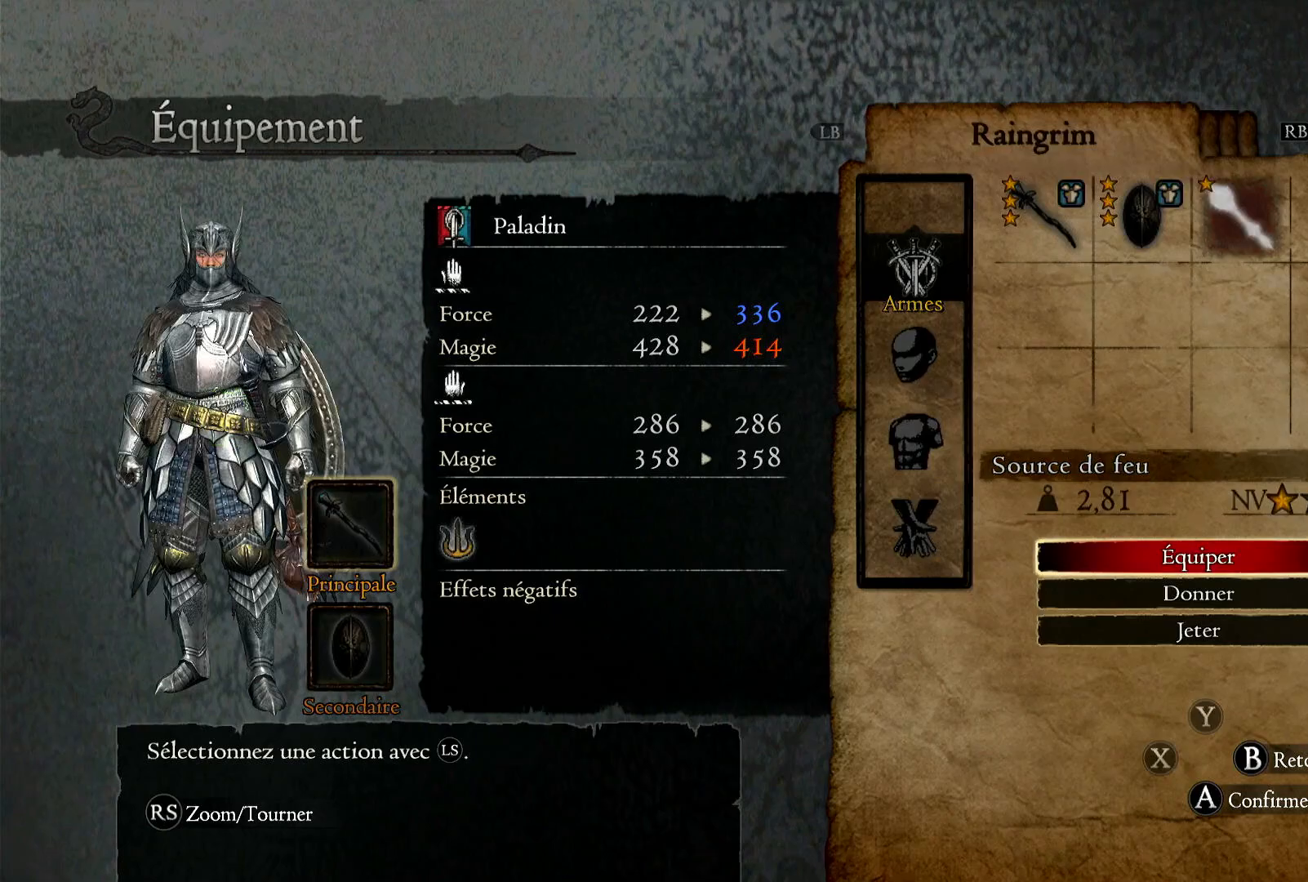
{"dt_ms": 1000, "buttons": [], "left_stick": "center", "right_stick": "center"}
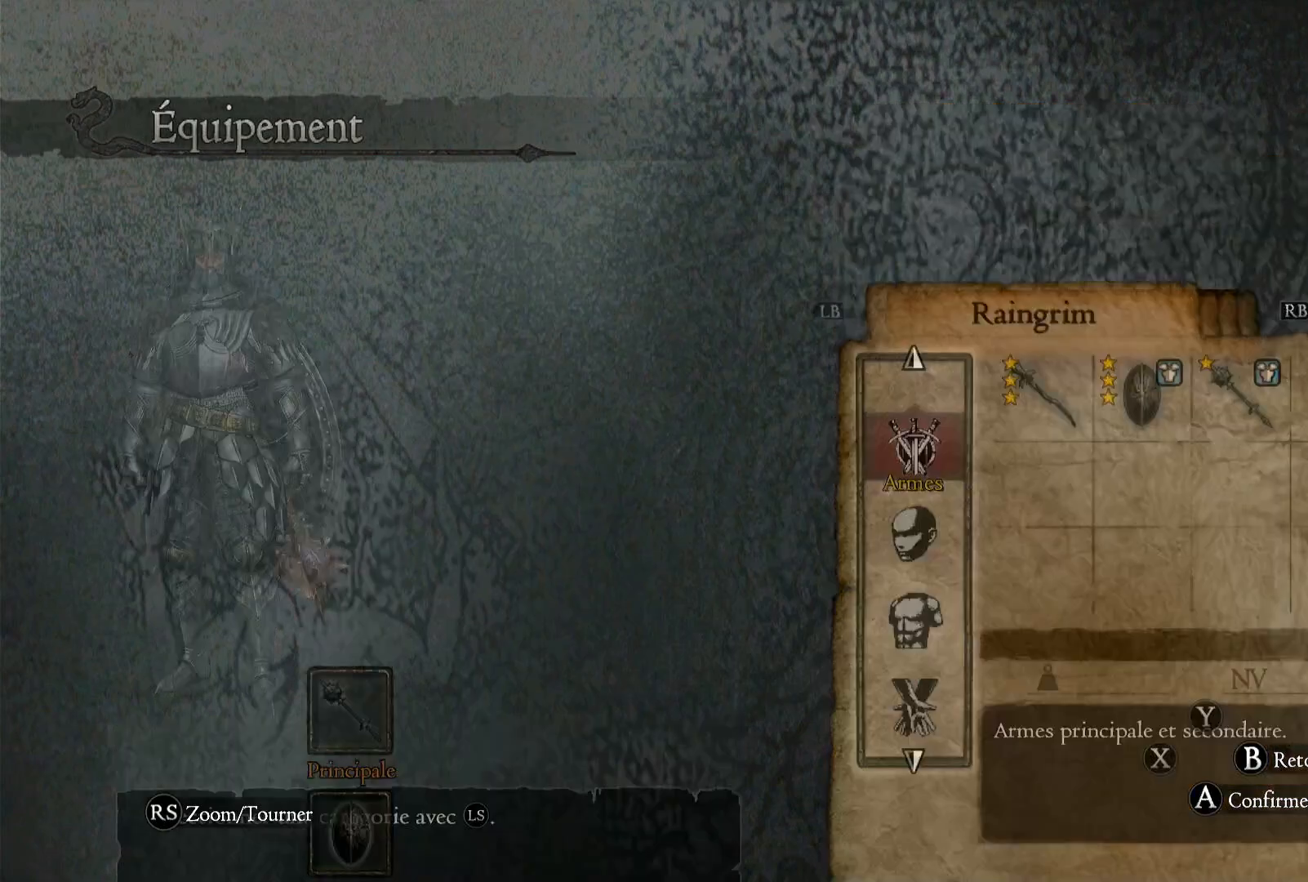
{"dt_ms": 500, "buttons": [], "left_stick": "center", "right_stick": "center", "events": [[283, "B", "down"], [383, "B", "up"]]}
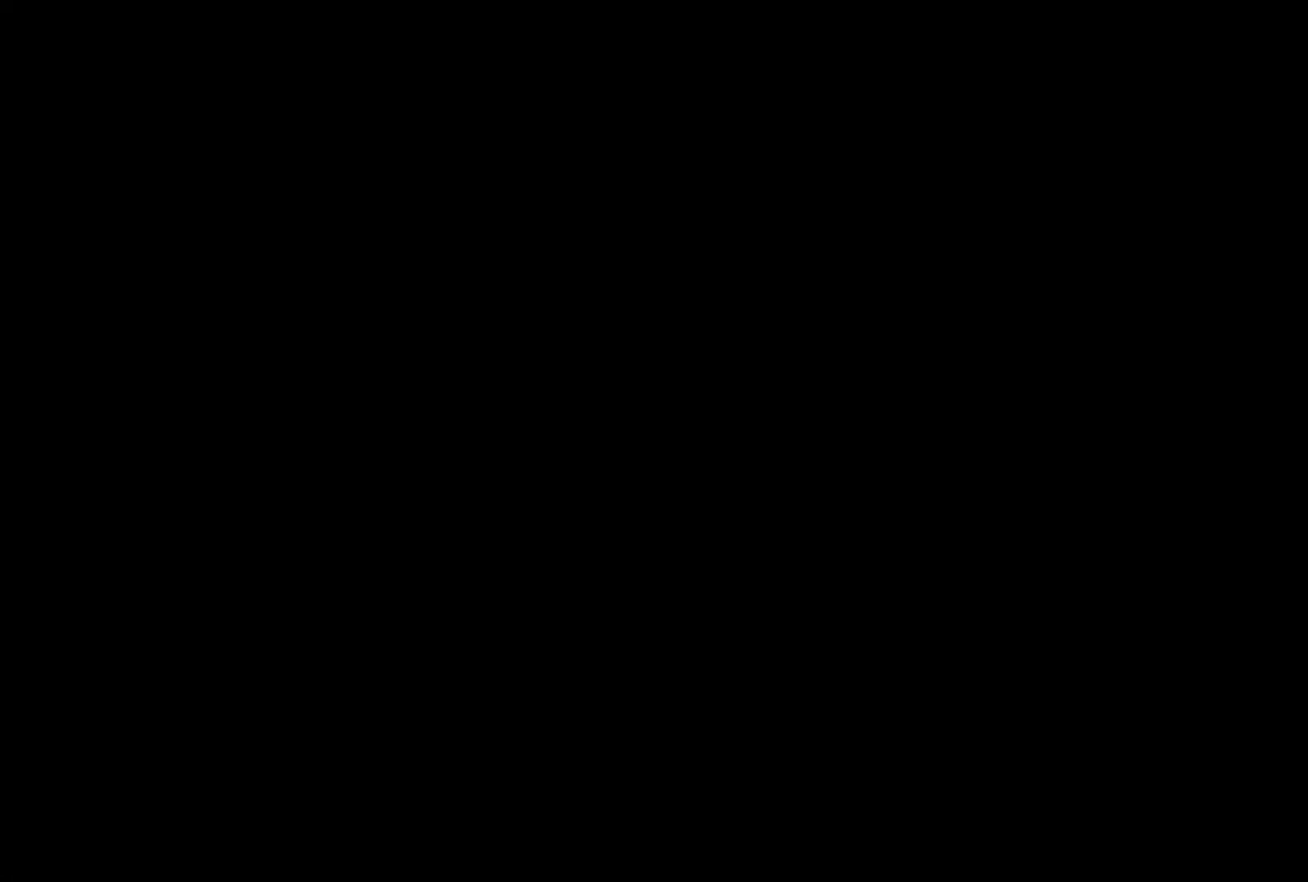
{"dt_ms": 500, "buttons": [], "left_stick": "center", "right_stick": "center", "events": []}
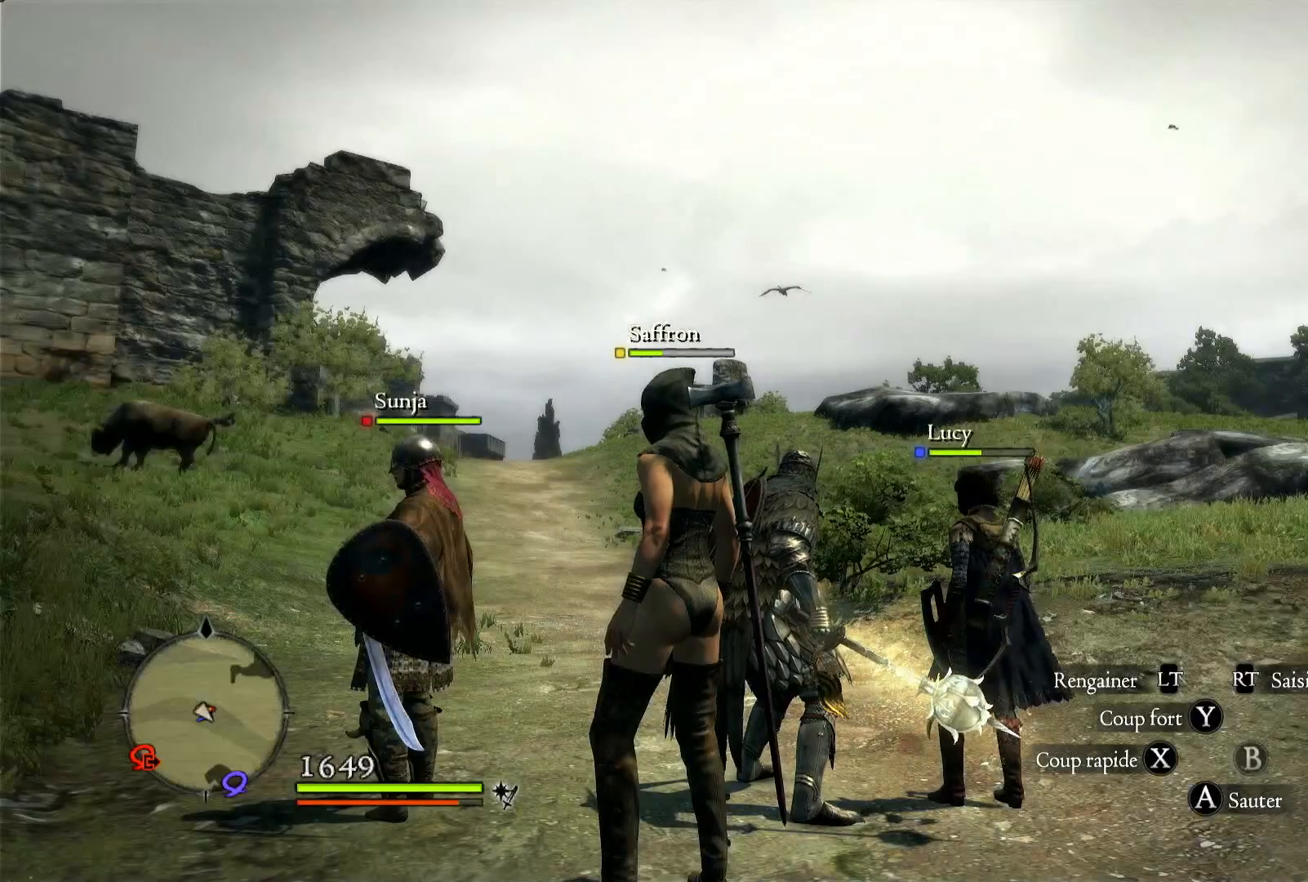
{"dt_ms": 500, "buttons": [], "left_stick": "up-right", "right_stick": "right", "events": [[17, "left_stick", "right"], [150, "right_stick", "down-right"], [183, "left_stick", "up-right"], [450, "right_stick", "right"]]}
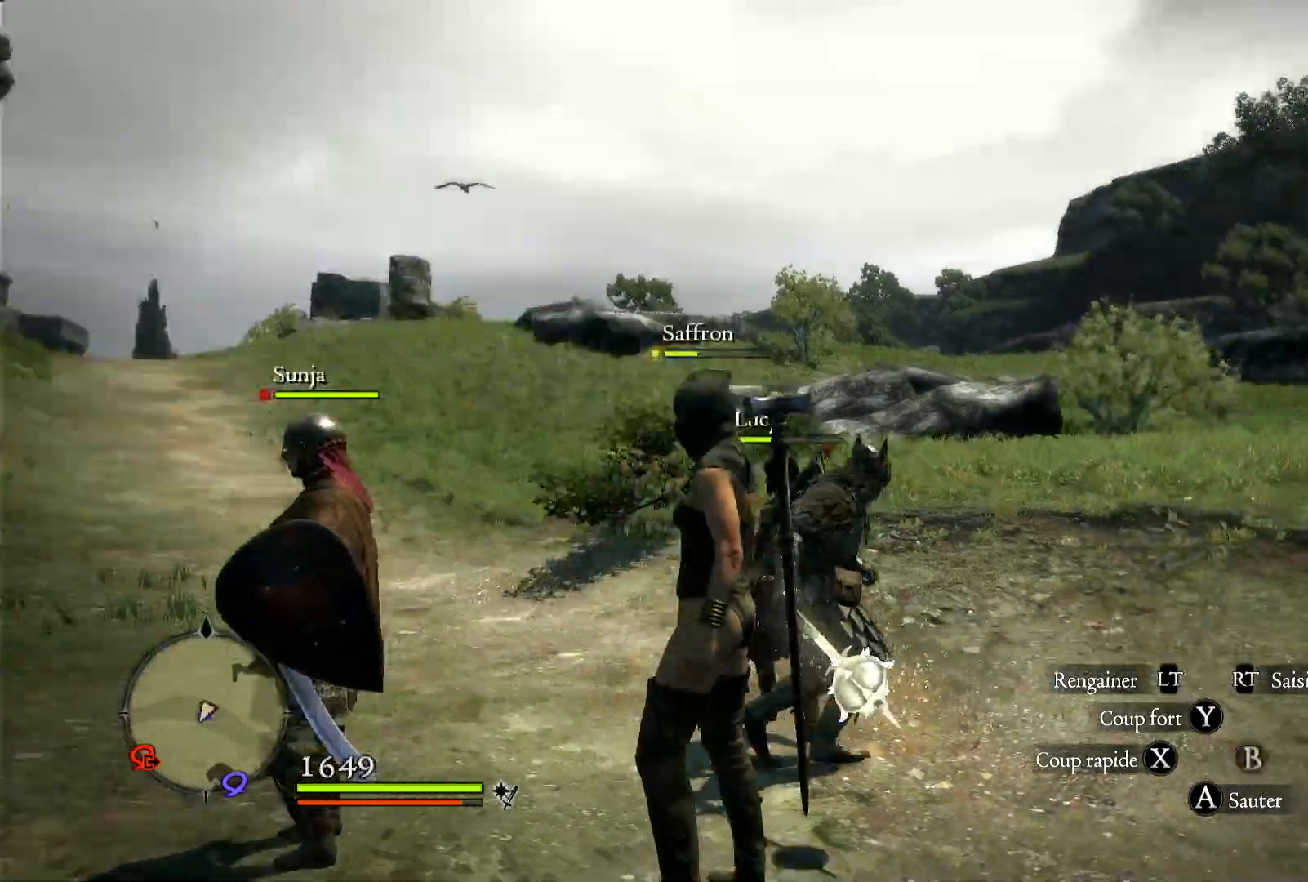
{"dt_ms": 500, "buttons": [], "left_stick": "up-right", "right_stick": "right", "events": []}
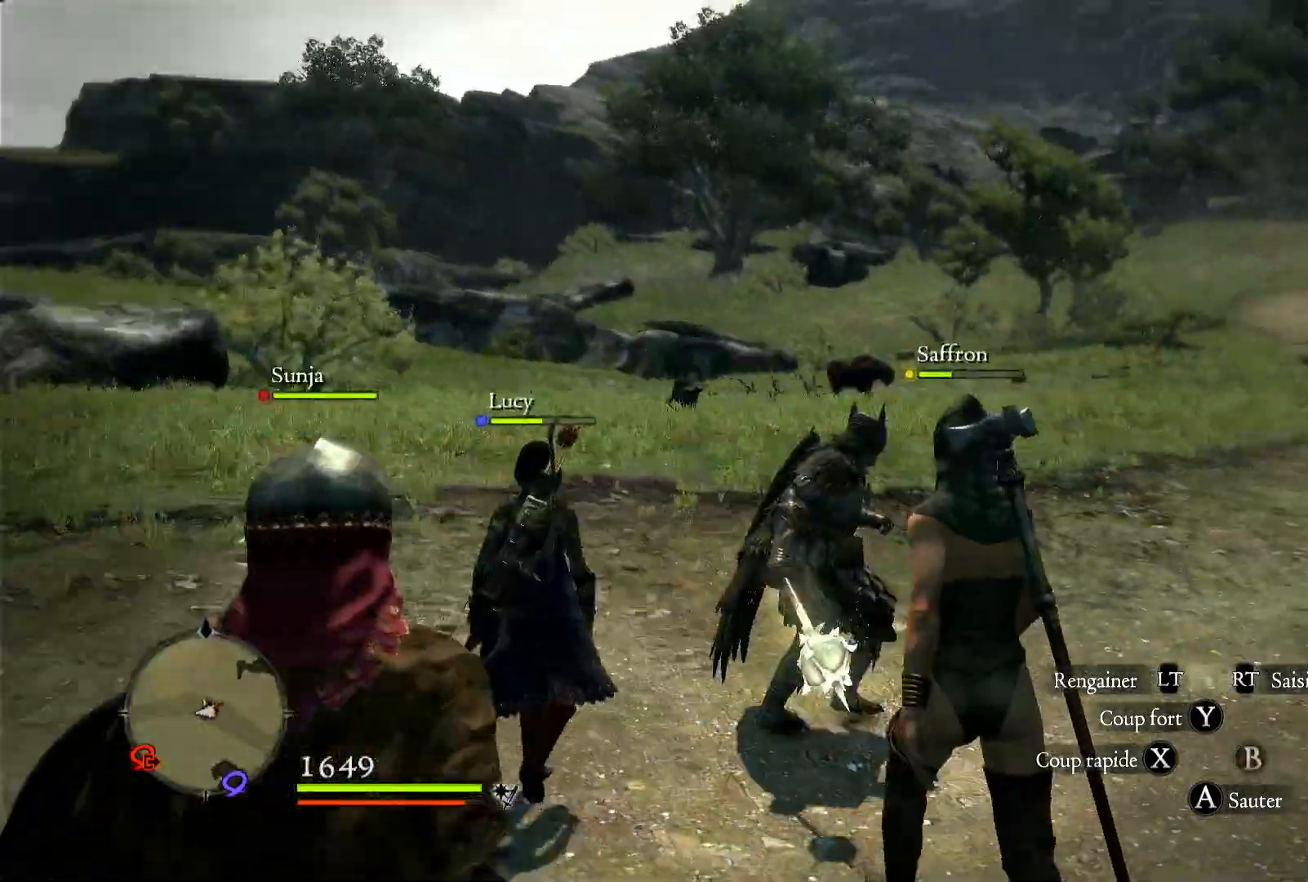
{"dt_ms": 500, "buttons": [], "left_stick": "up", "right_stick": "down-right", "events": [[83, "right_stick", "center"], [250, "right_stick", "down"], [317, "right_stick", "down-right"], [417, "left_stick", "up"]]}
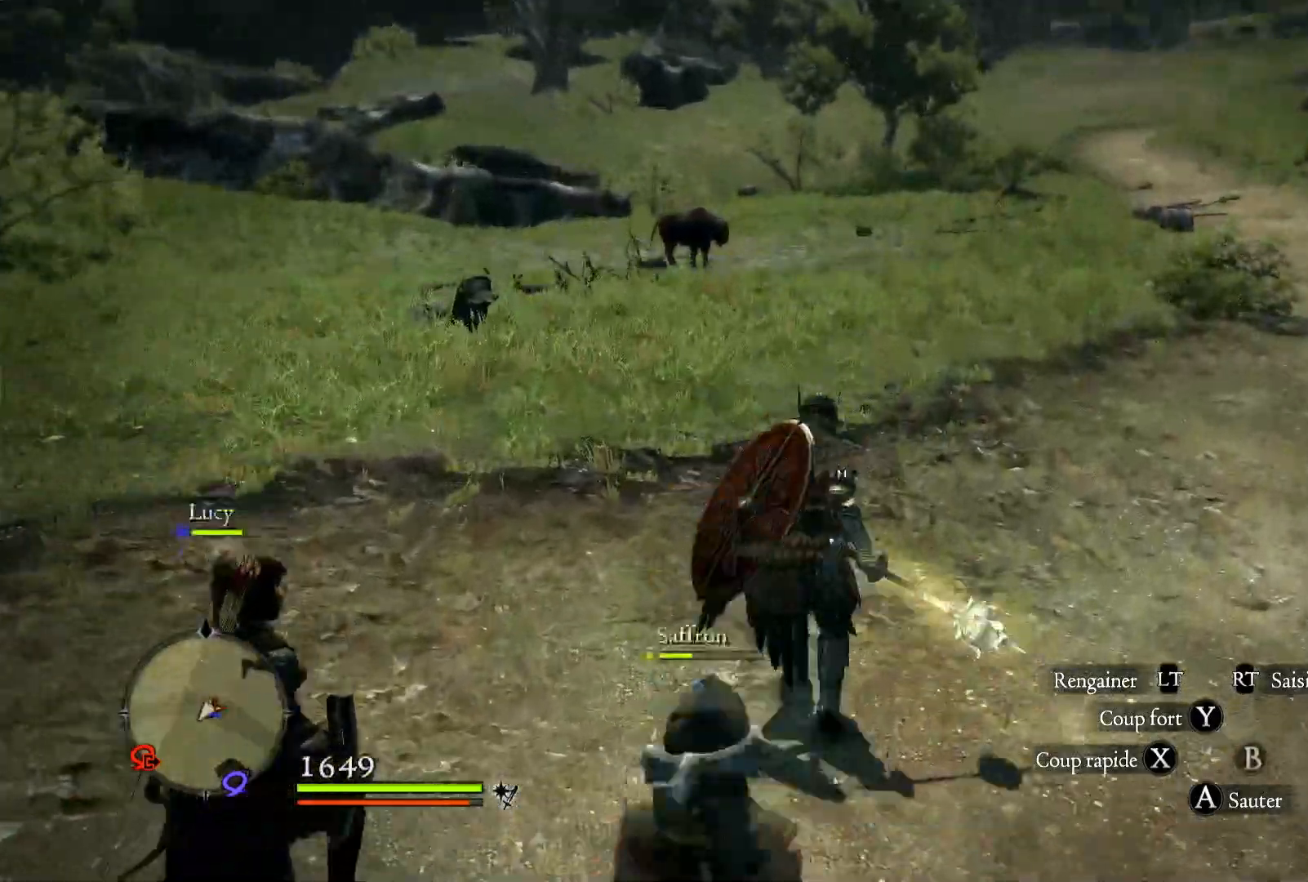
{"dt_ms": 500, "buttons": [], "left_stick": "up-right", "right_stick": "center", "events": [[17, "L3", "down"], [17, "right_stick", "center"], [117, "left_stick", "up-right"], [150, "L3", "up"]]}
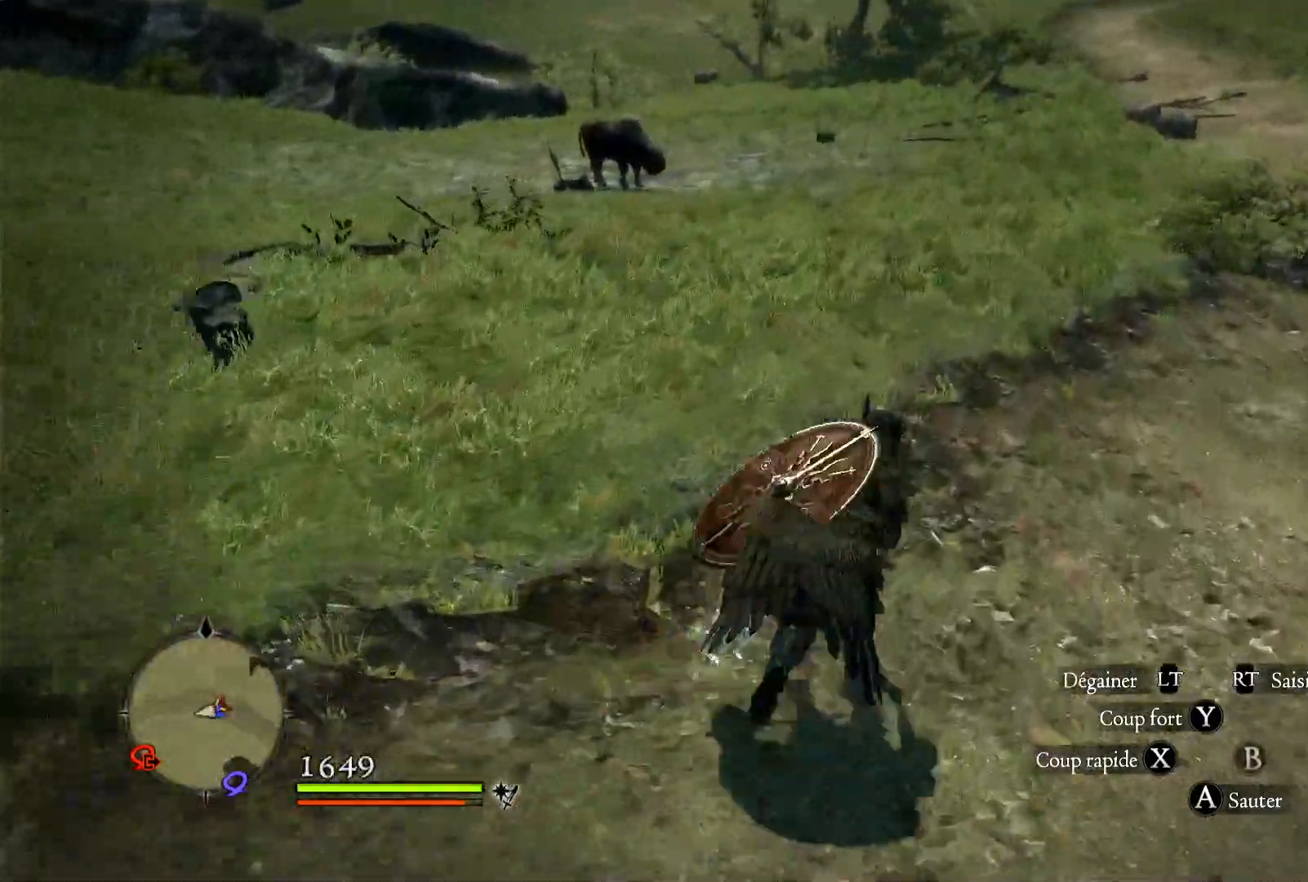
{"dt_ms": 500, "buttons": [], "left_stick": "up-right", "right_stick": "left", "events": [[183, "right_stick", "up-left"], [383, "right_stick", "left"]]}
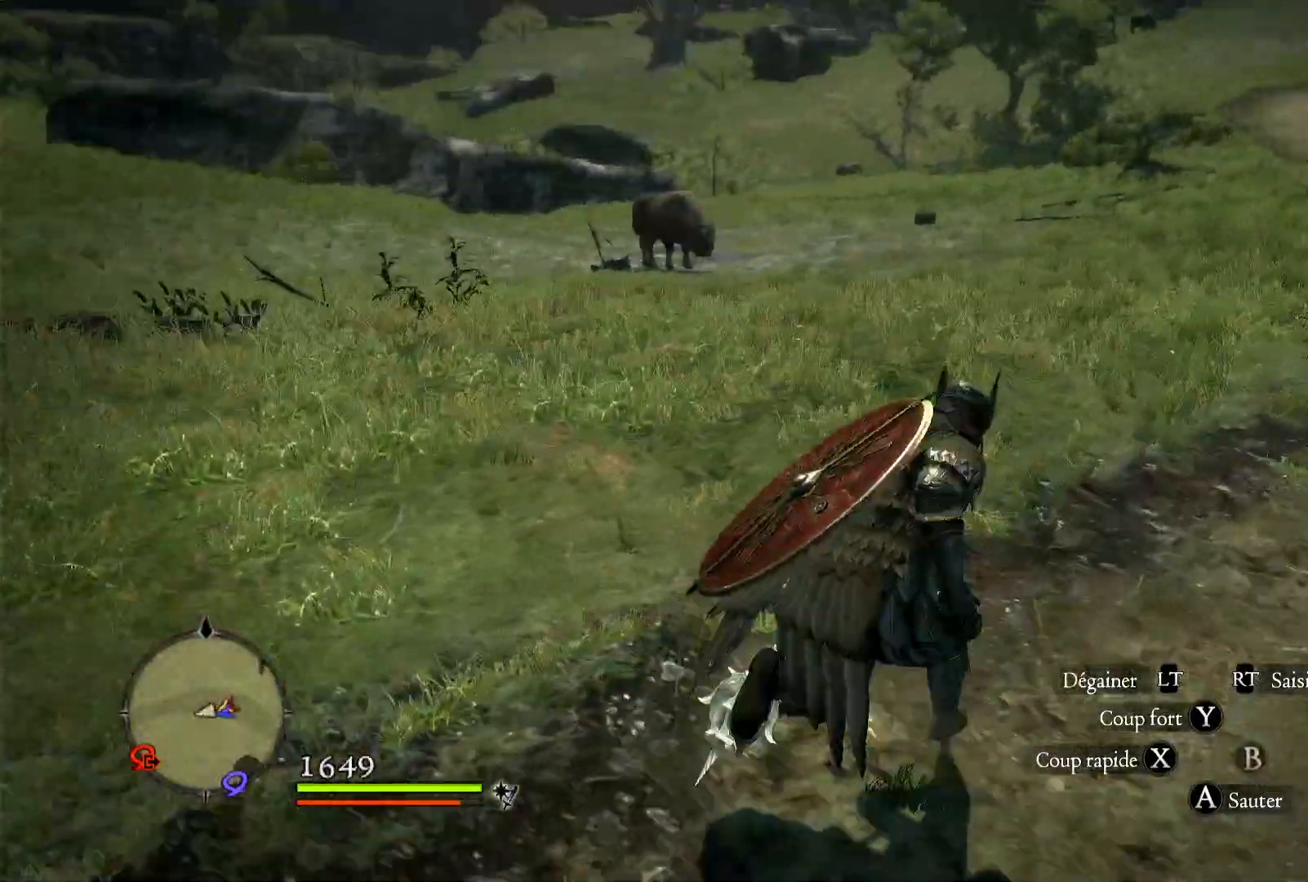
{"dt_ms": 500, "buttons": [], "left_stick": "up-right", "right_stick": "up-left", "events": [[200, "right_stick", "up-left"]]}
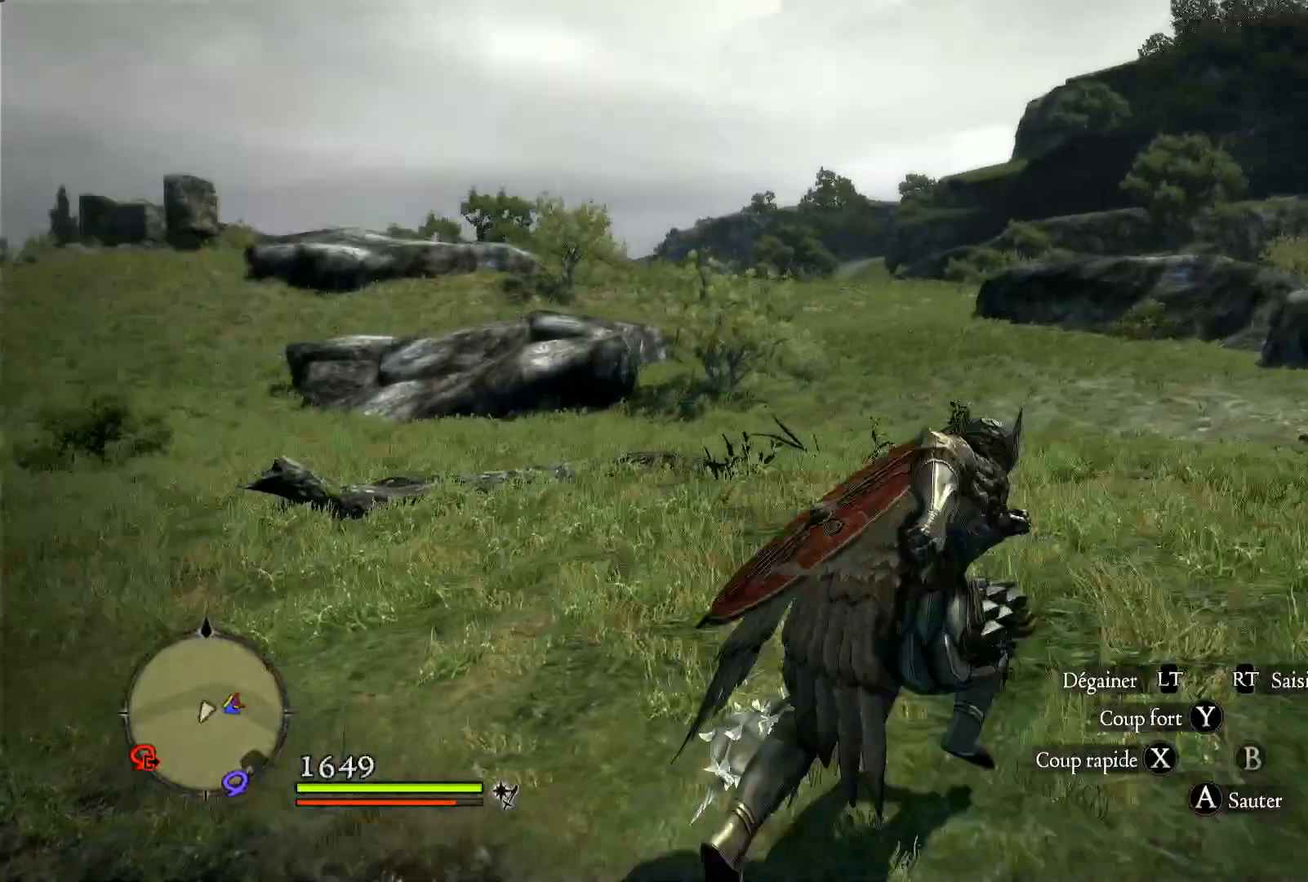
{"dt_ms": 500, "buttons": [], "left_stick": "right", "right_stick": "center", "events": [[167, "right_stick", "center"], [217, "left_stick", "right"], [250, "right_stick", "right"], [317, "right_stick", "center"]]}
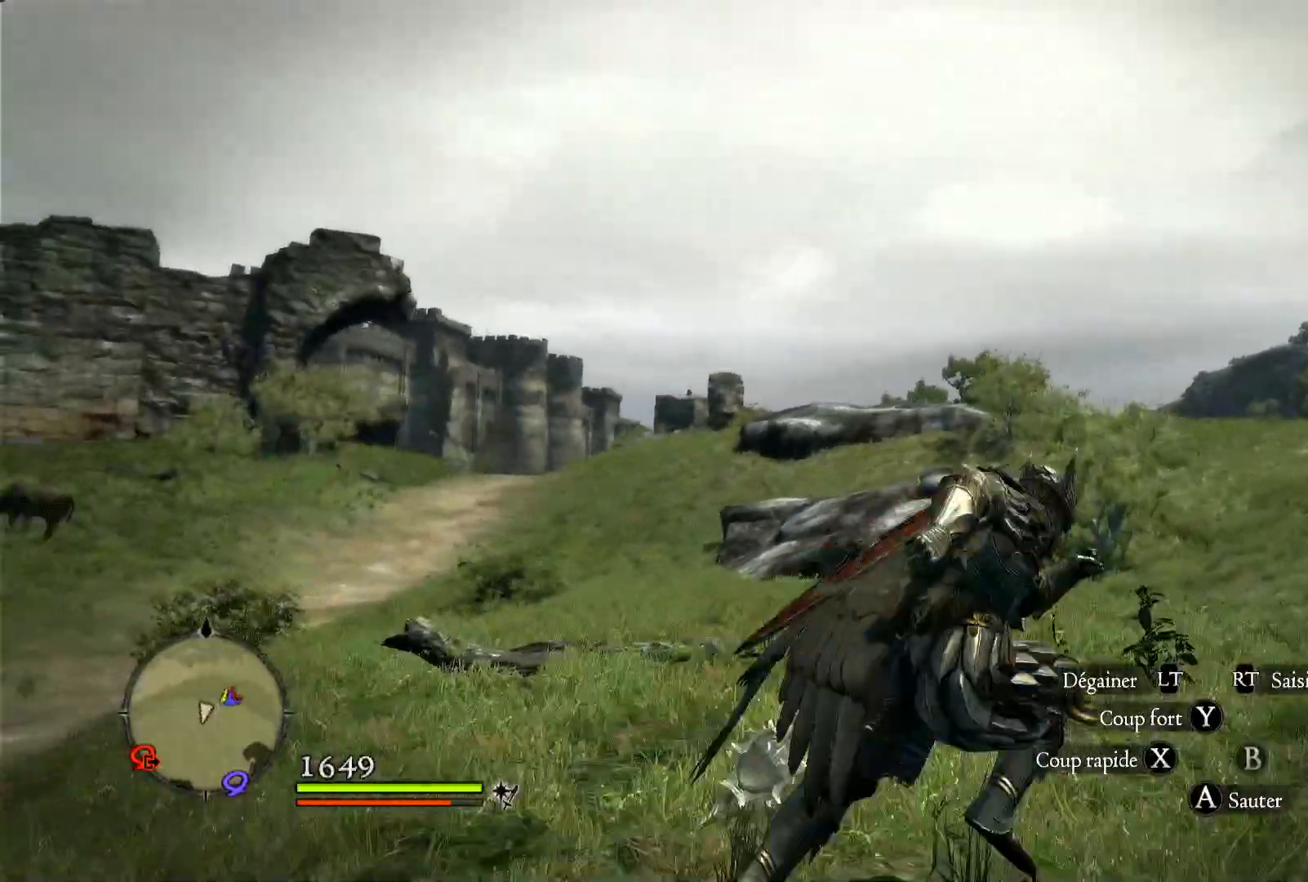
{"dt_ms": 500, "buttons": [], "left_stick": "center", "right_stick": "up-left", "events": [[217, "right_stick", "up"], [283, "right_stick", "up-left"], [400, "left_stick", "center"]]}
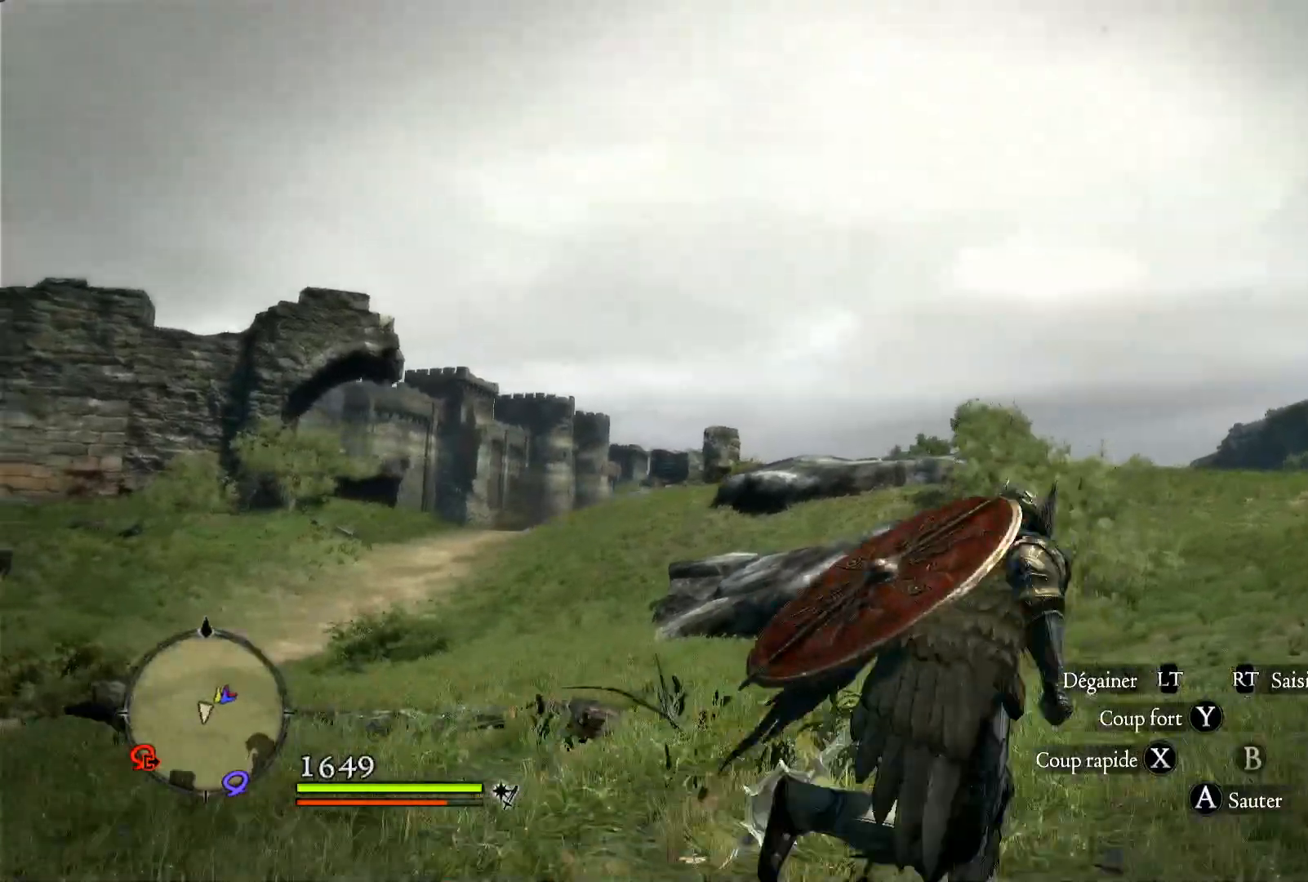
{"dt_ms": 500, "buttons": [], "left_stick": "center", "right_stick": "center", "events": [[17, "right_stick", "left"], [450, "right_stick", "center"]]}
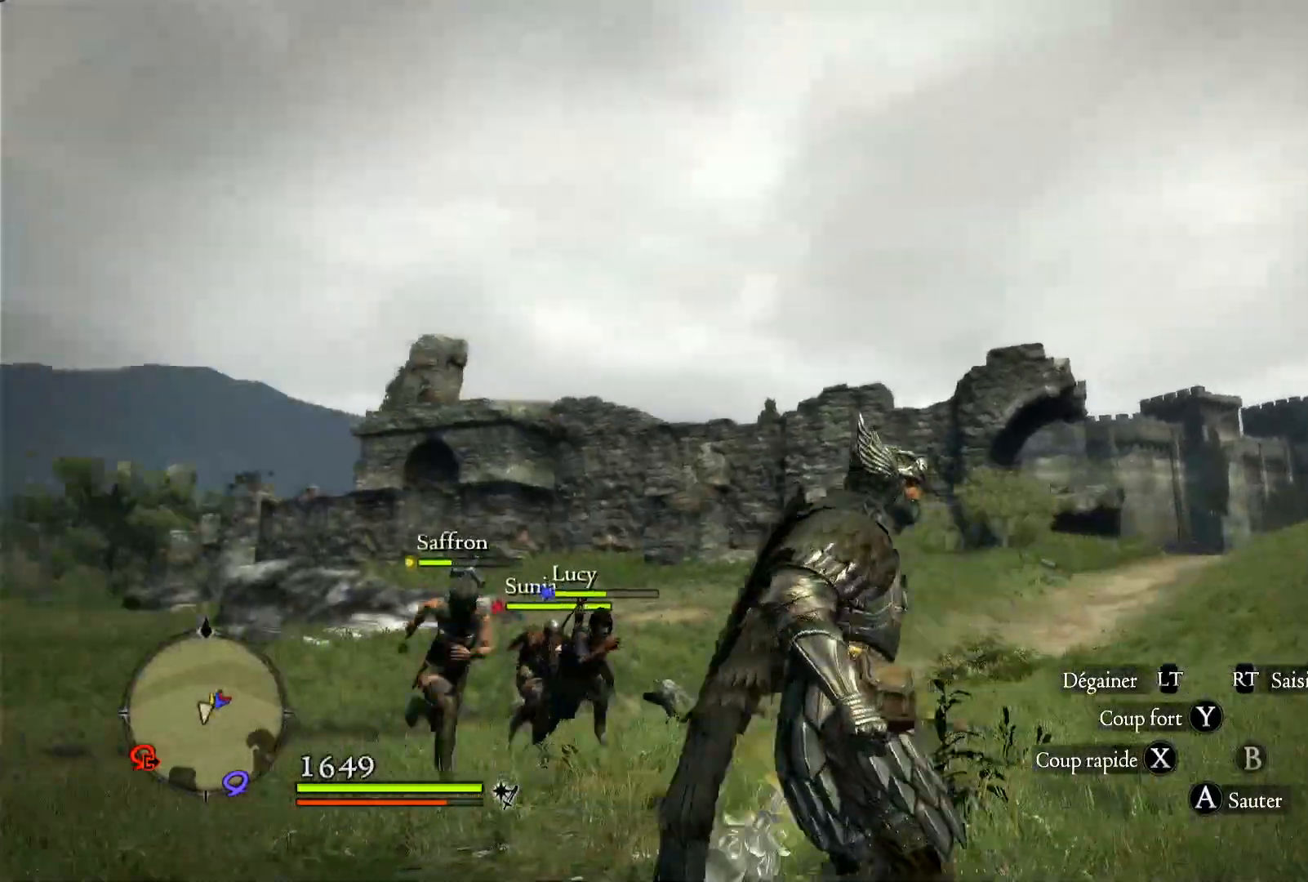
{"dt_ms": 500, "buttons": [], "left_stick": "down", "right_stick": "down-left", "events": [[483, "left_stick", "down"], [483, "right_stick", "down-left"]]}
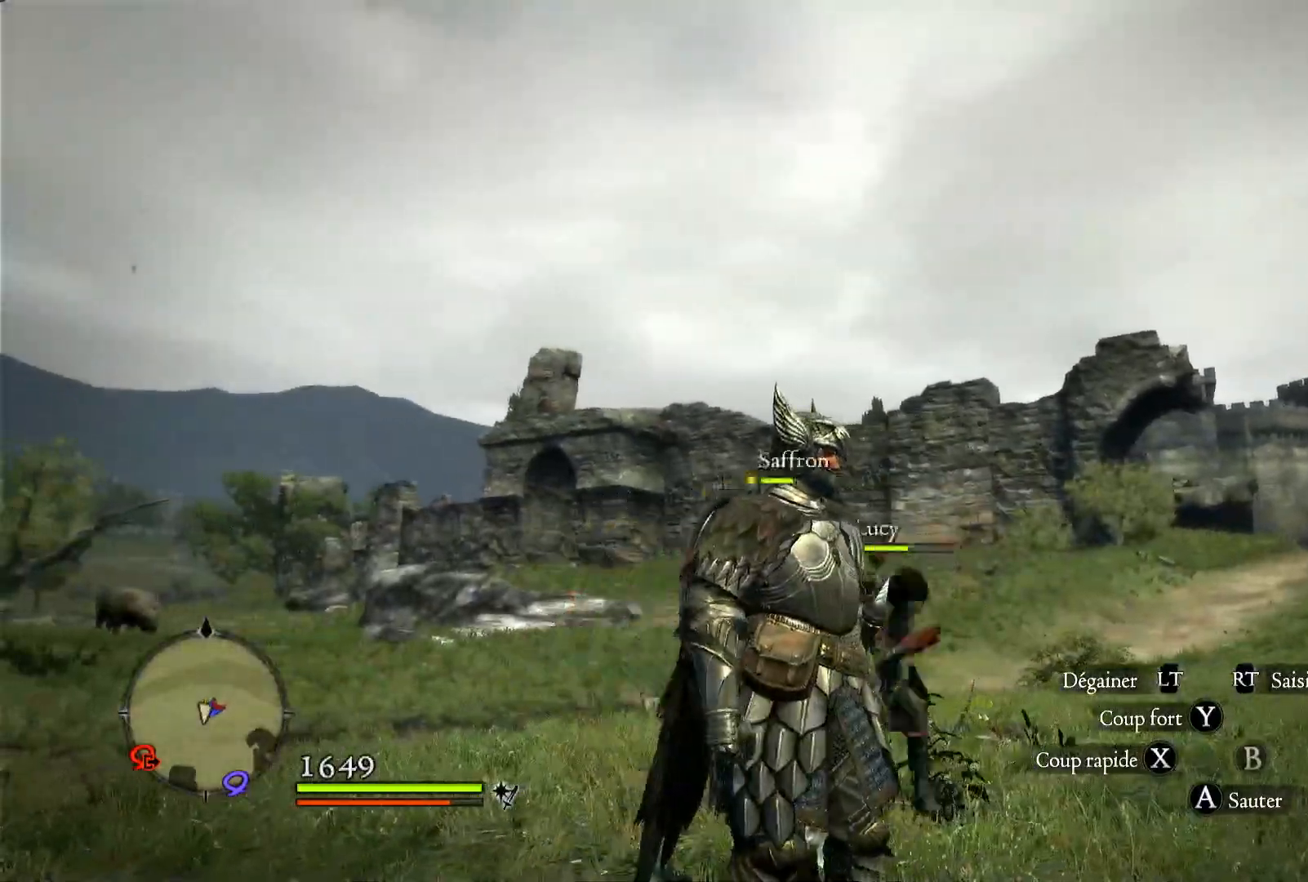
{"dt_ms": 500, "buttons": [], "left_stick": "left", "right_stick": "down-left", "events": [[350, "left_stick", "down-left"], [500, "left_stick", "left"]]}
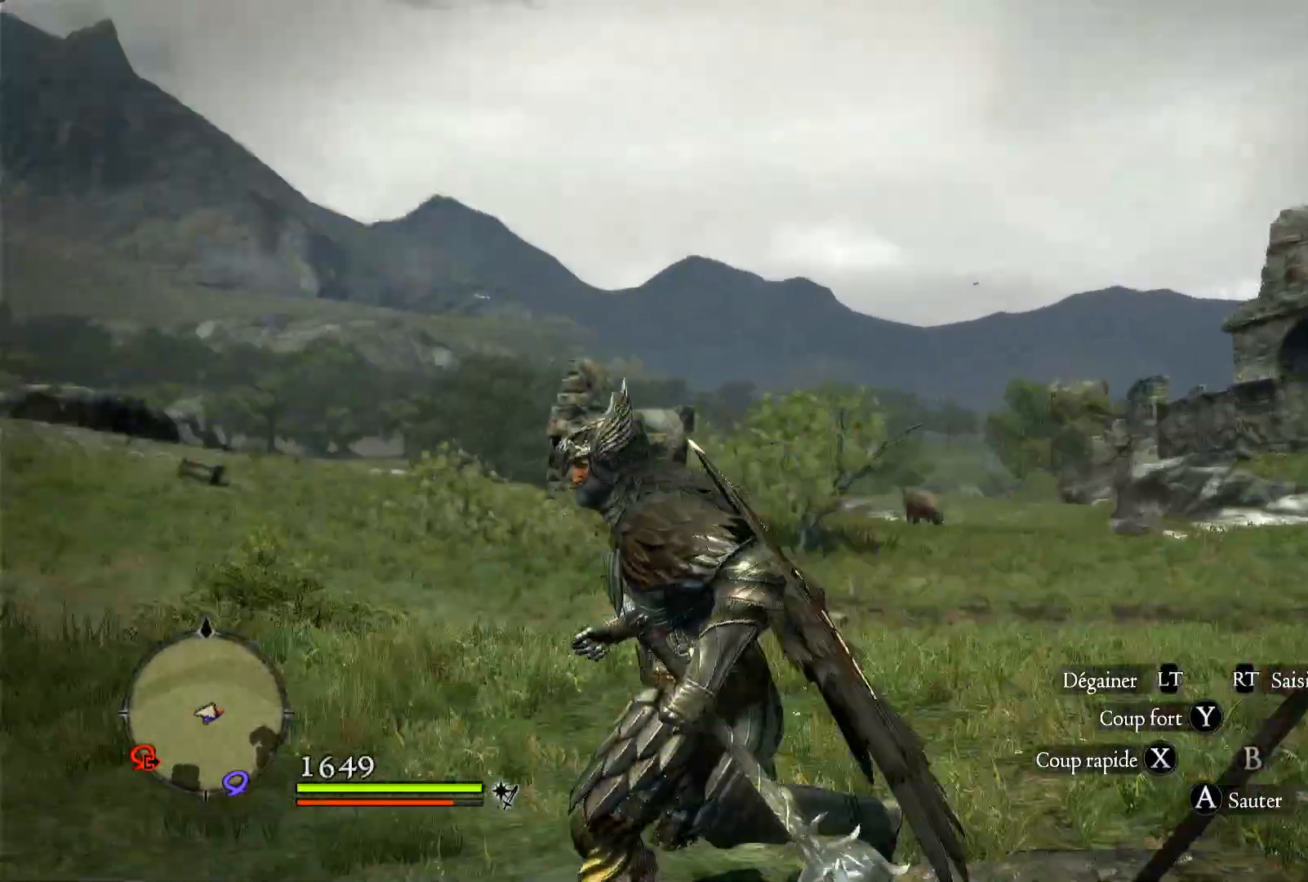
{"dt_ms": 500, "buttons": [], "left_stick": "up-left", "right_stick": "center", "events": [[217, "left_stick", "up-left"], [433, "right_stick", "center"]]}
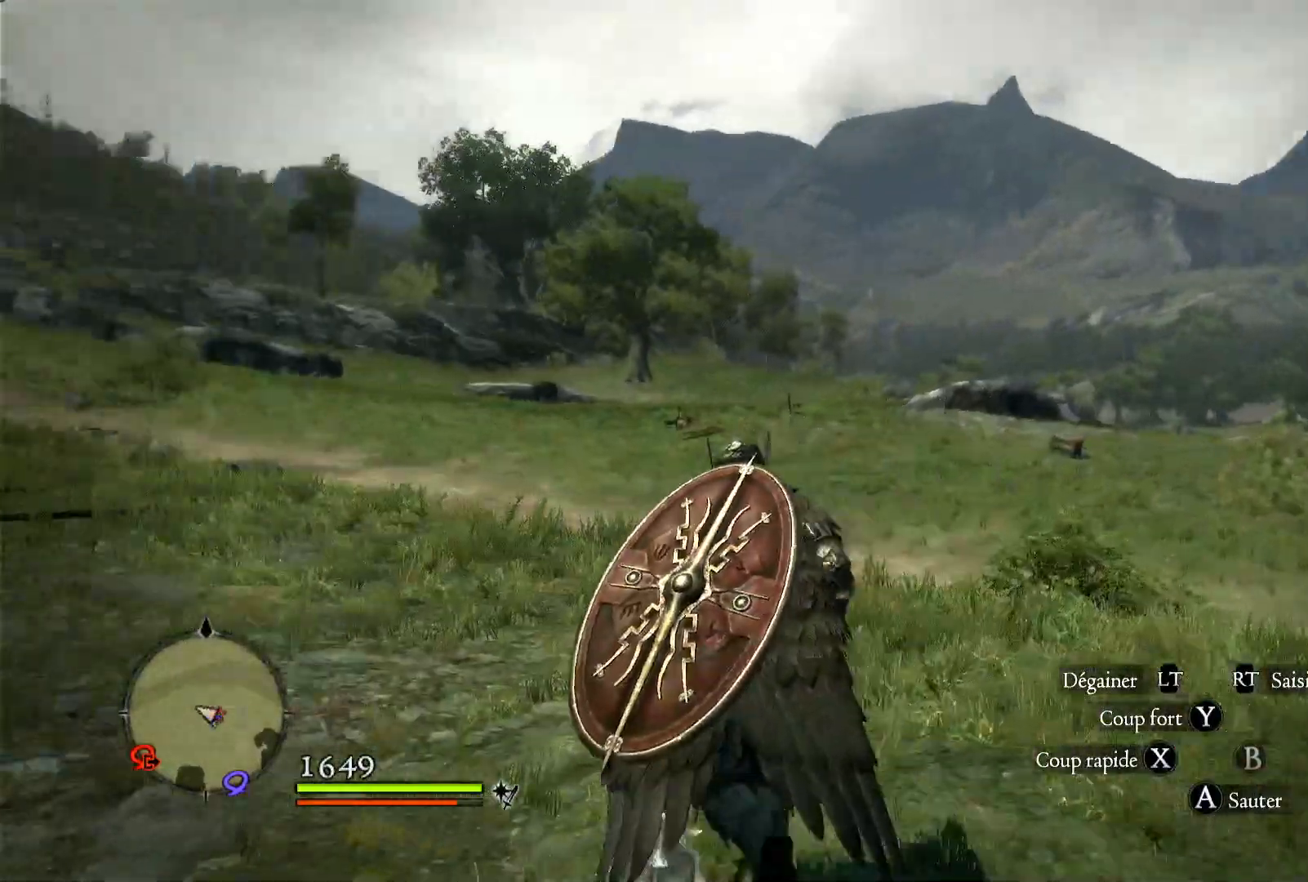
{"dt_ms": 500, "buttons": [], "left_stick": "up-right", "right_stick": "center", "events": [[83, "left_stick", "up"], [450, "left_stick", "up-right"]]}
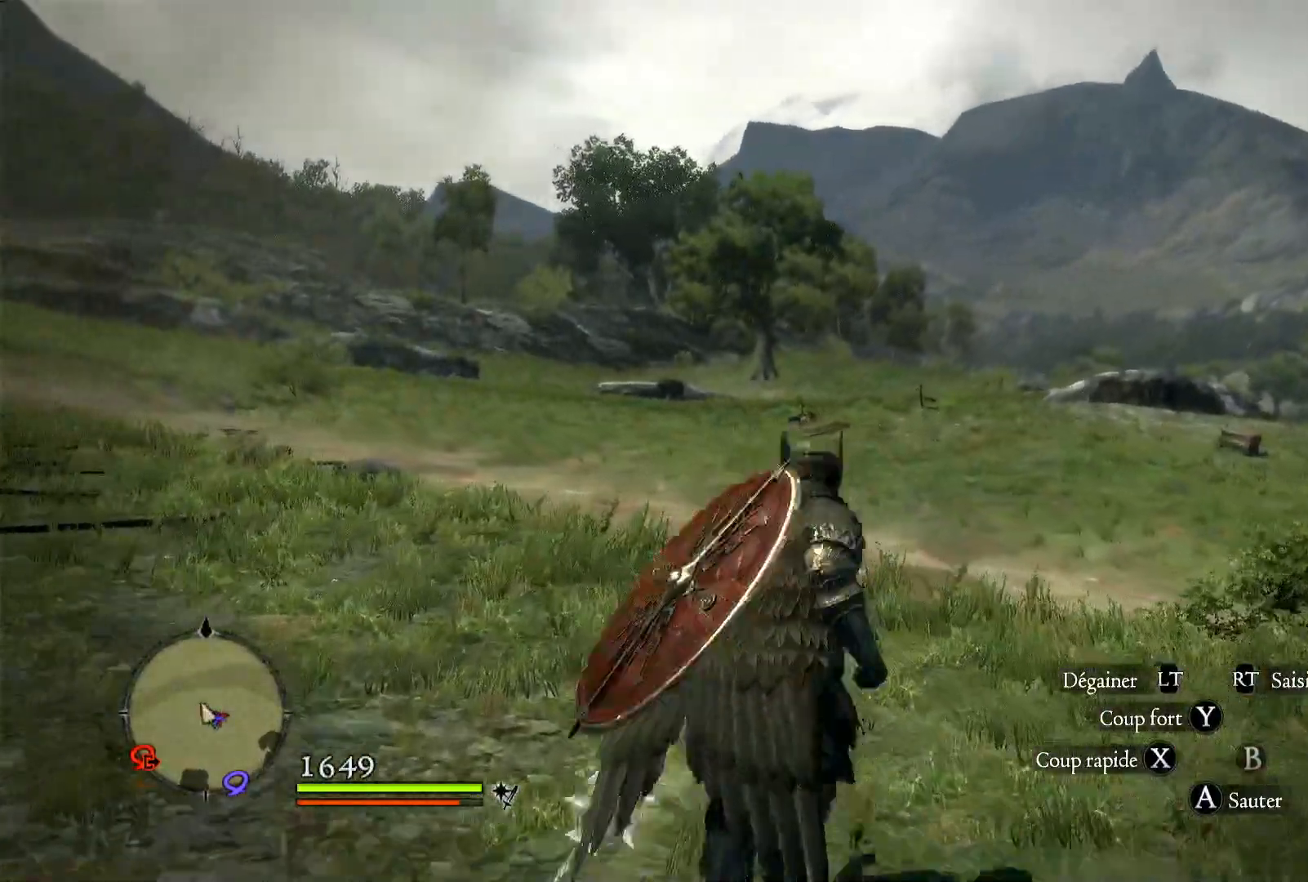
{"dt_ms": 500, "buttons": [], "left_stick": "up-right", "right_stick": "center", "events": [[183, "L3", "down"], [317, "L3", "up"]]}
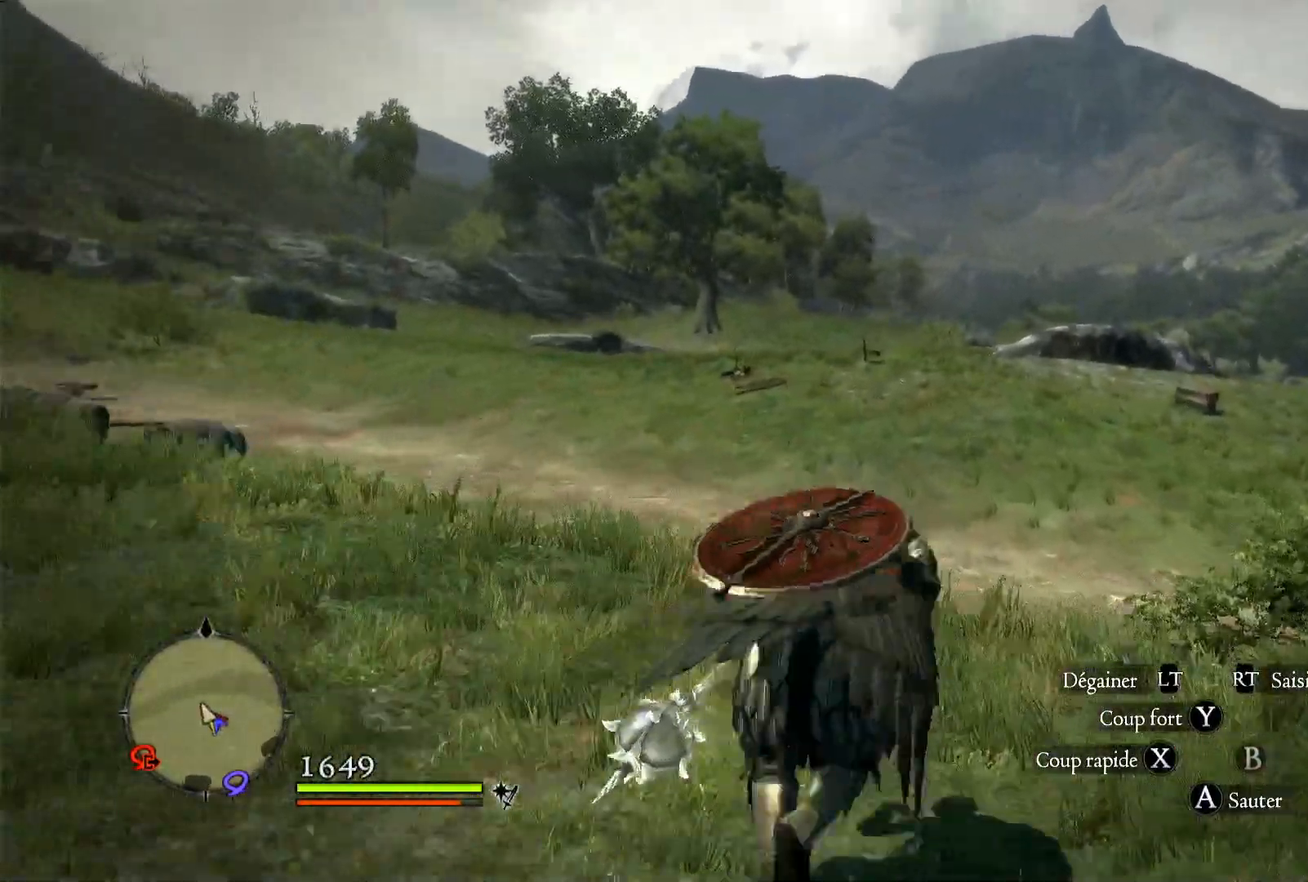
{"dt_ms": 500, "buttons": [], "left_stick": "up", "right_stick": "left", "events": [[233, "left_stick", "up"], [283, "right_stick", "left"]]}
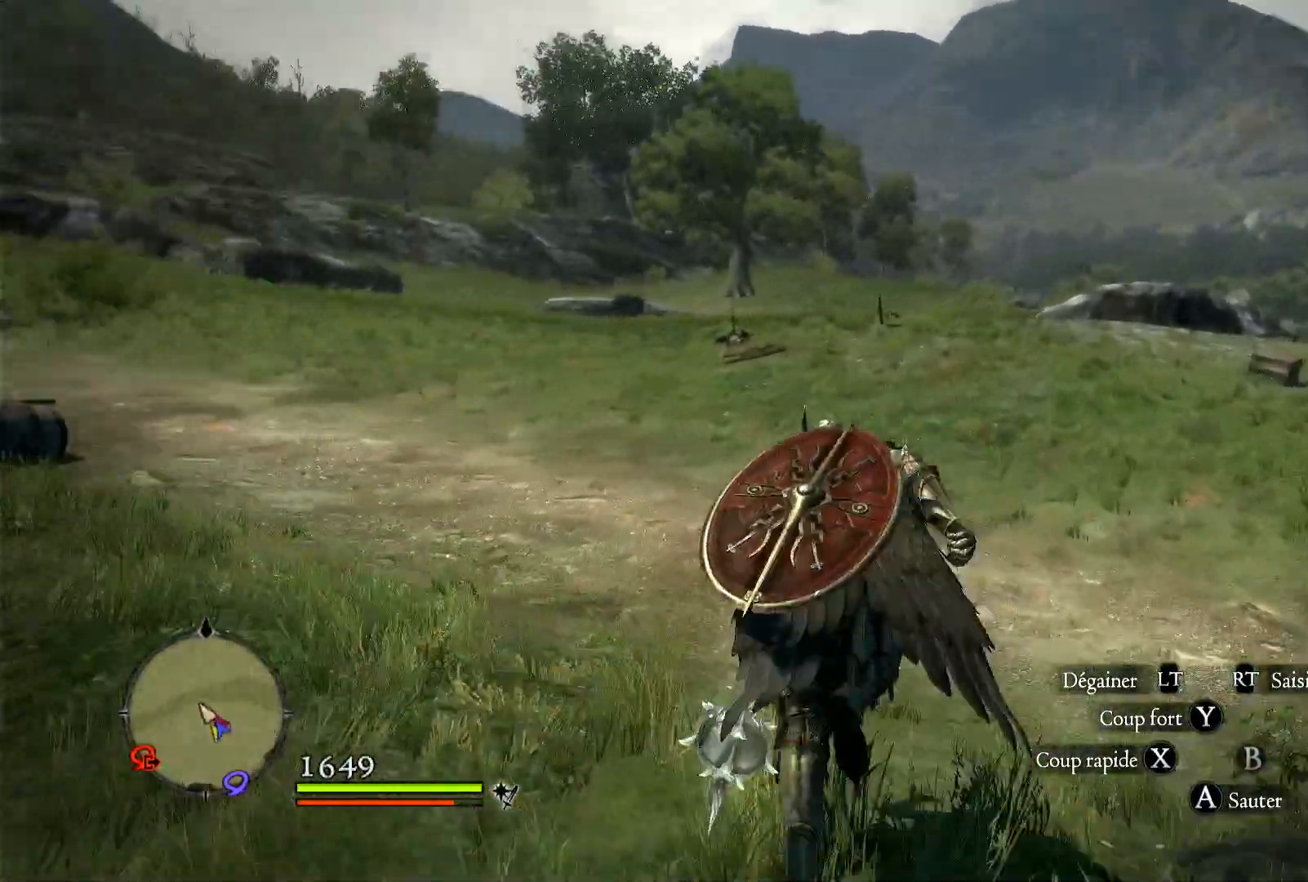
{"dt_ms": 500, "buttons": [], "left_stick": "up", "right_stick": "center", "events": [[433, "right_stick", "center"]]}
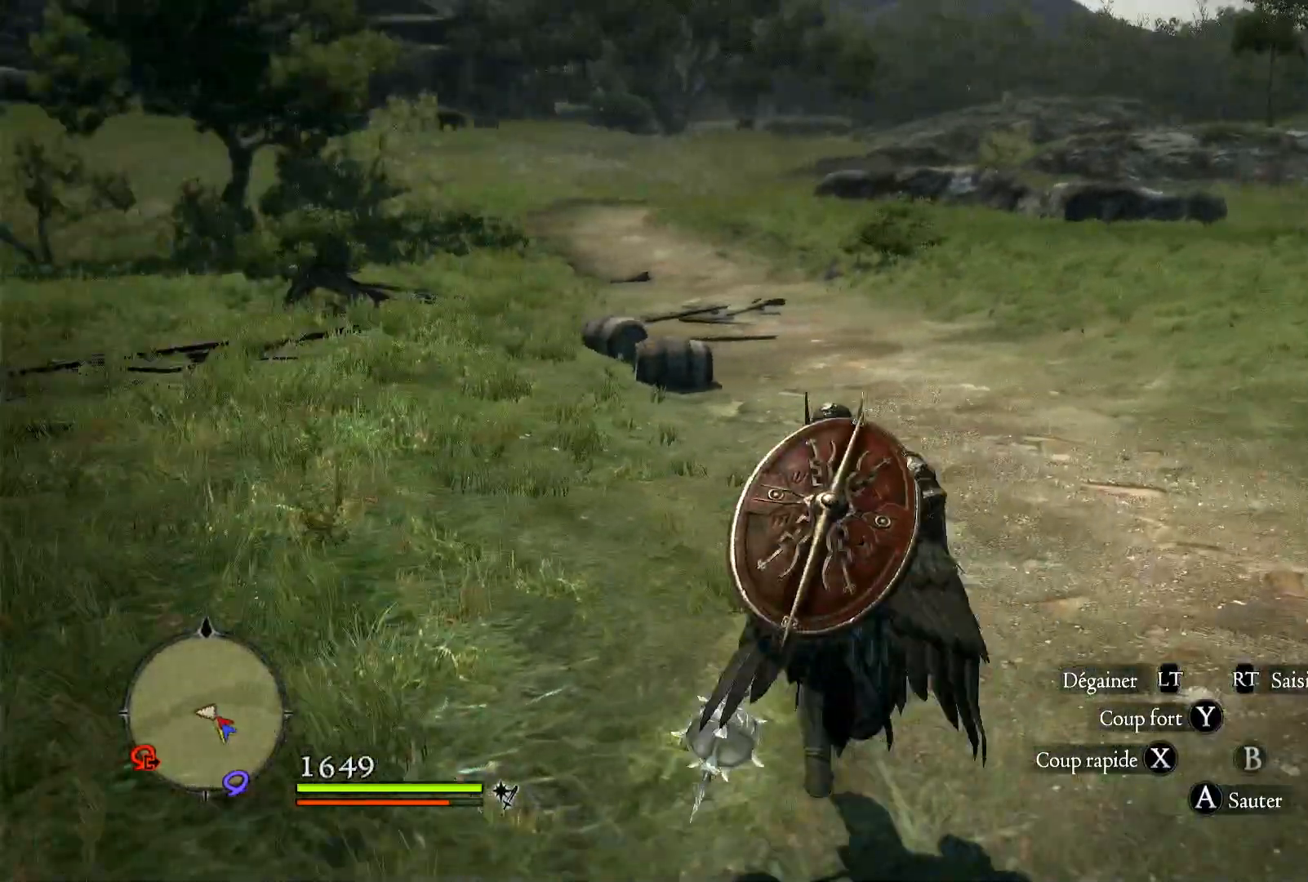
{"dt_ms": 500, "buttons": [], "left_stick": "up", "right_stick": "center", "events": [[150, "right_stick", "up"], [317, "right_stick", "center"]]}
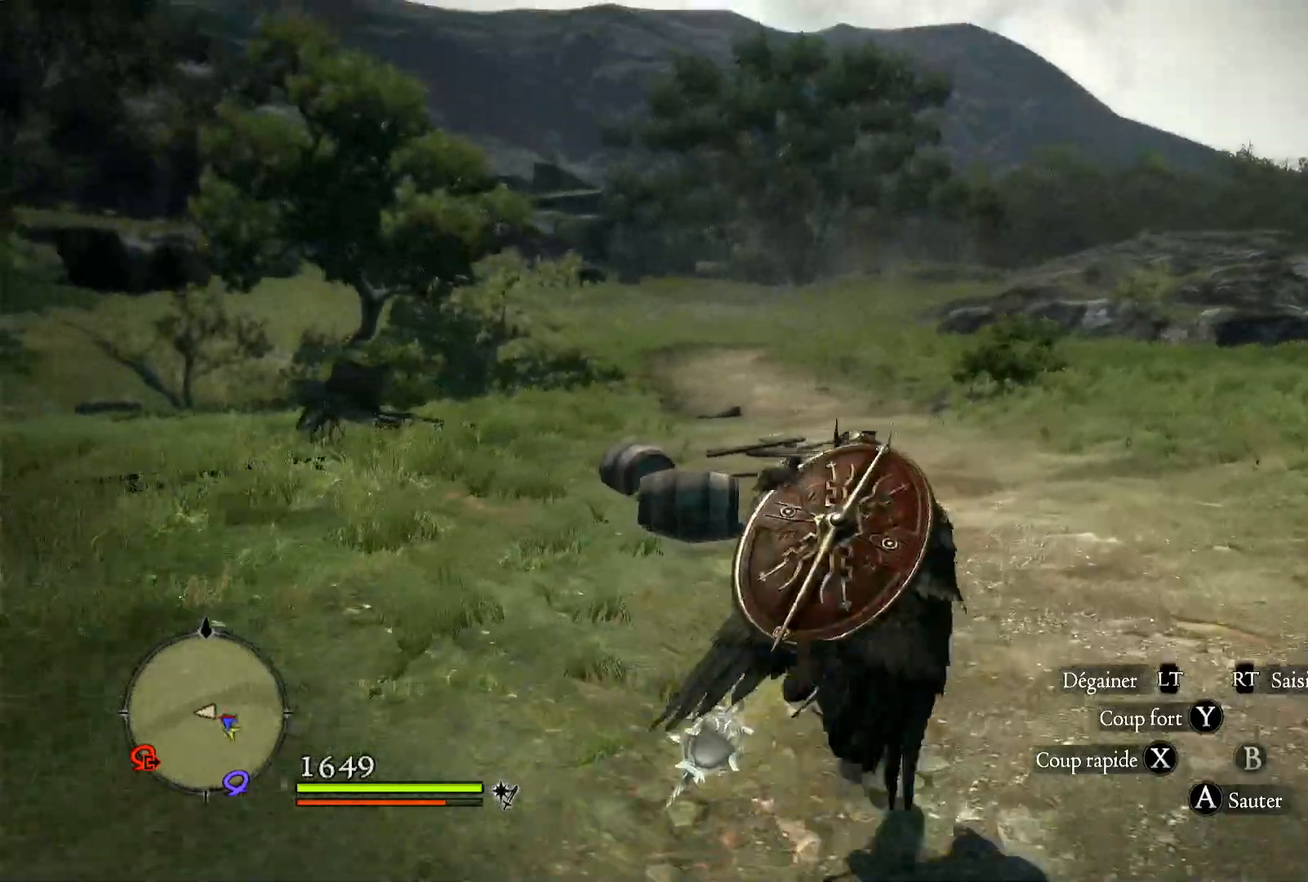
{"dt_ms": 500, "buttons": [], "left_stick": "up", "right_stick": "center", "events": []}
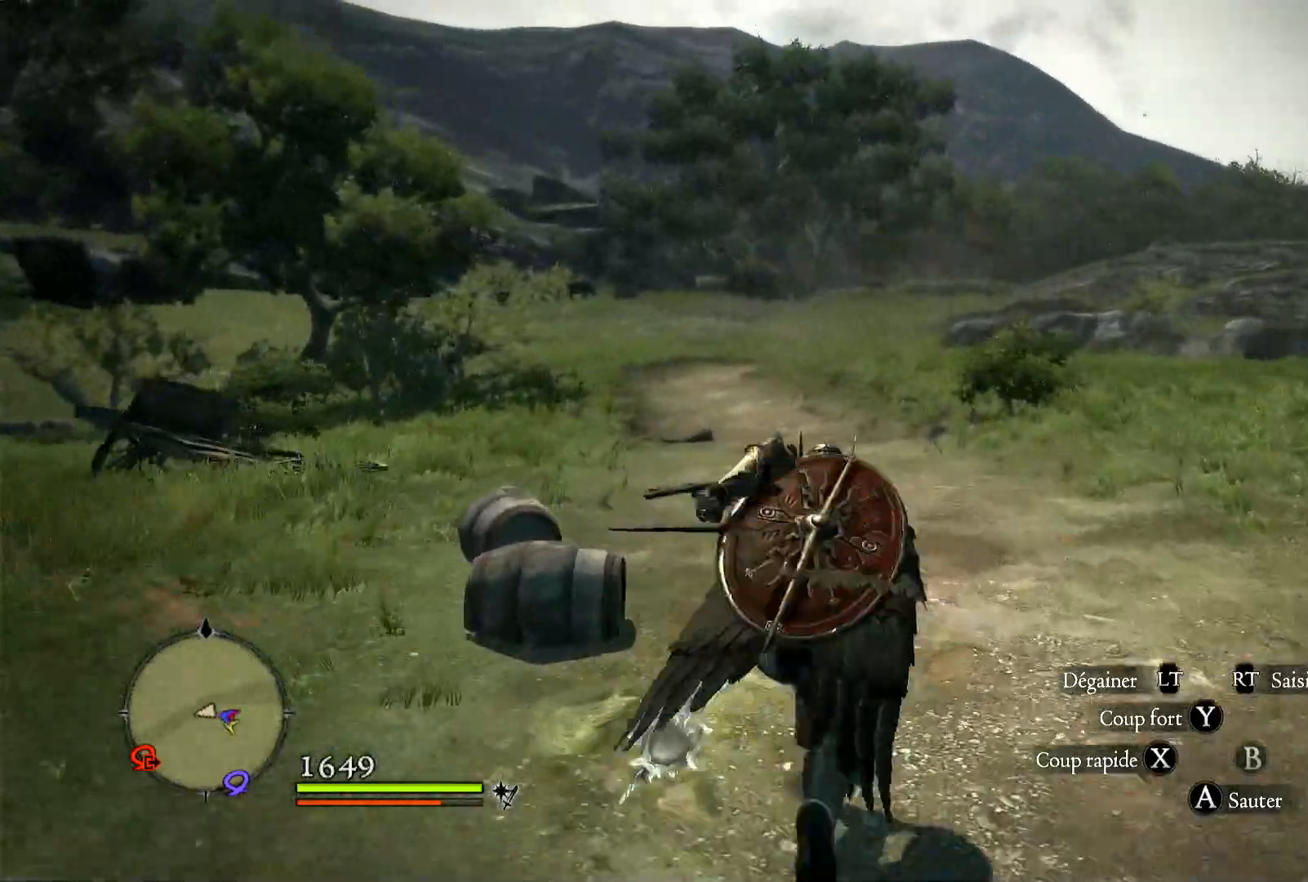
{"dt_ms": 500, "buttons": [], "left_stick": "up", "right_stick": "center", "events": []}
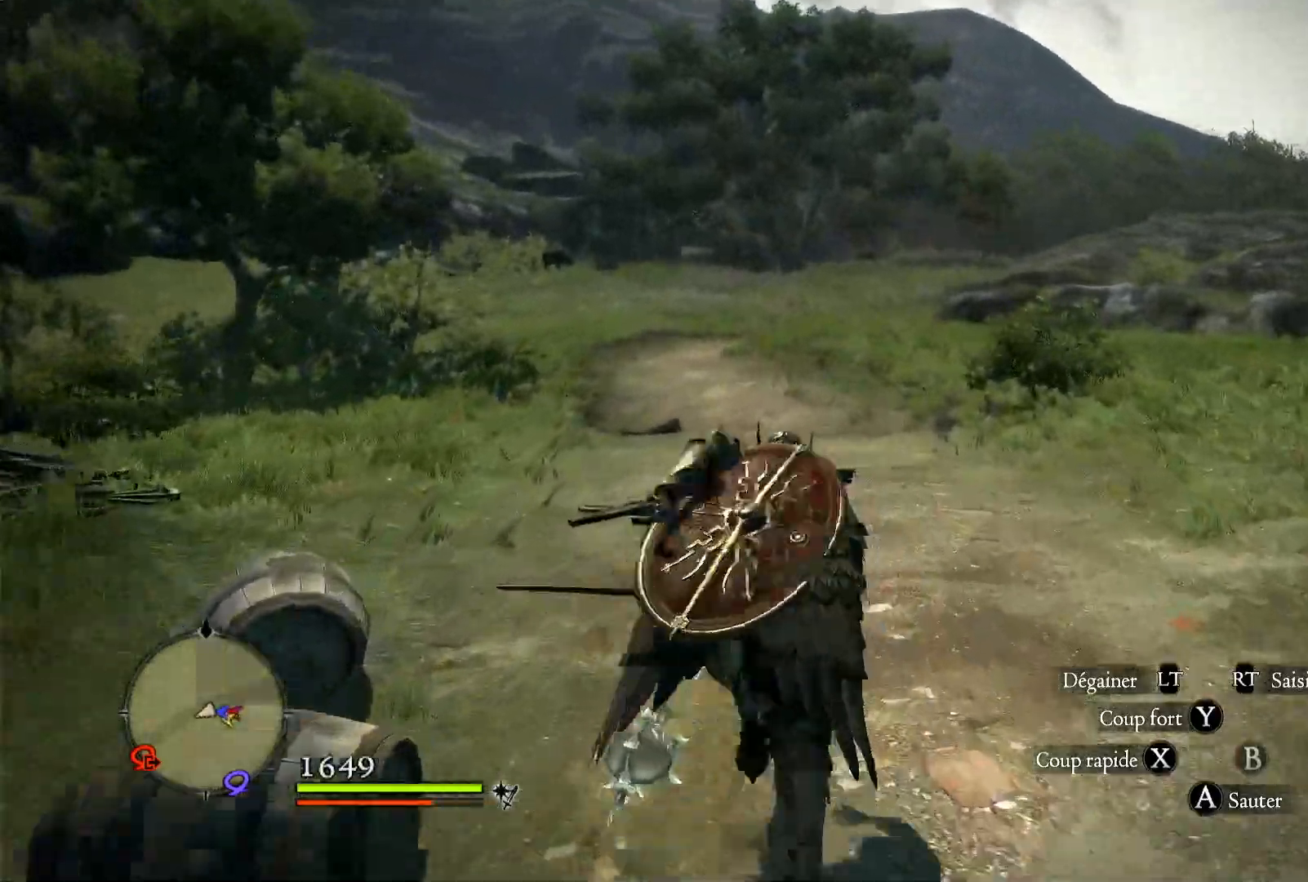
{"dt_ms": 500, "buttons": [], "left_stick": "up", "right_stick": "center", "events": []}